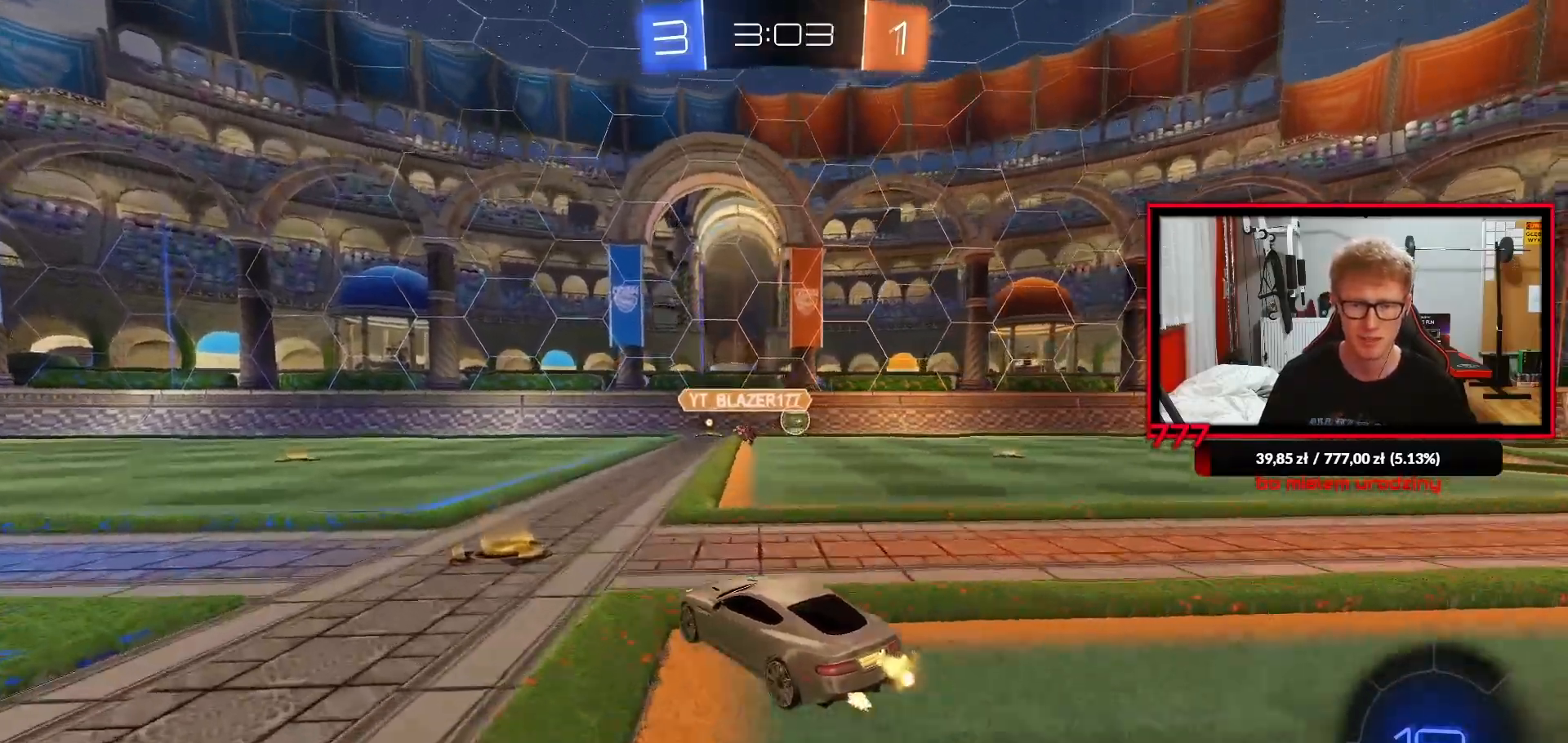
Gameplay with a controller (PlayStation layout); each line is a JSON object with the inputs held at the frame after it. "events" lists button and stick changes between this image and that frame as [ms after this image, input, new state], when the widget could be followed in between. Not read: R1.
{"buttons": ["R2"], "left_stick": "left", "right_stick": "center", "events": [[417, "left_stick", "left"]]}
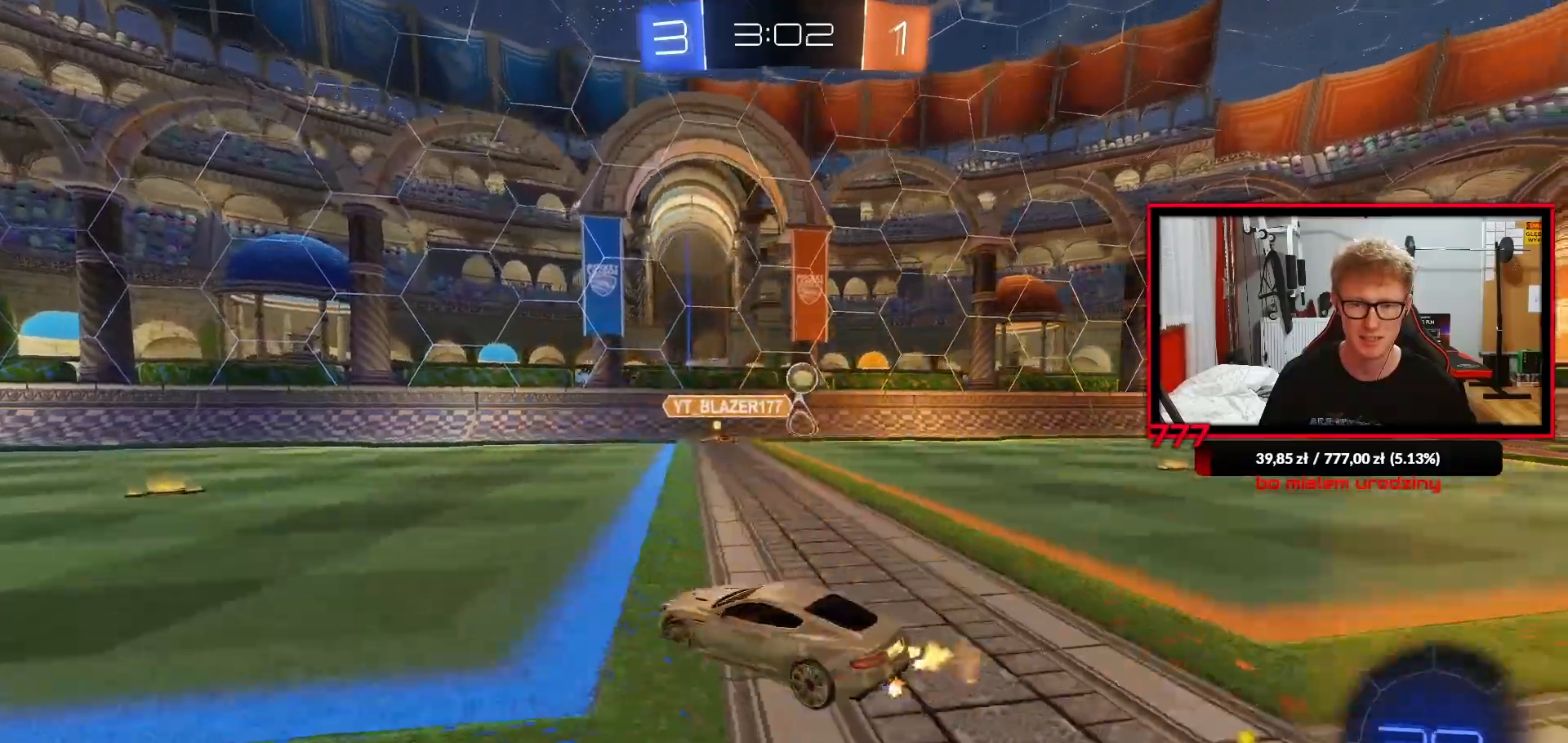
{"buttons": ["R2"], "left_stick": "up-right", "right_stick": "center", "events": [[50, "left_stick", "center"], [500, "left_stick", "up-right"]]}
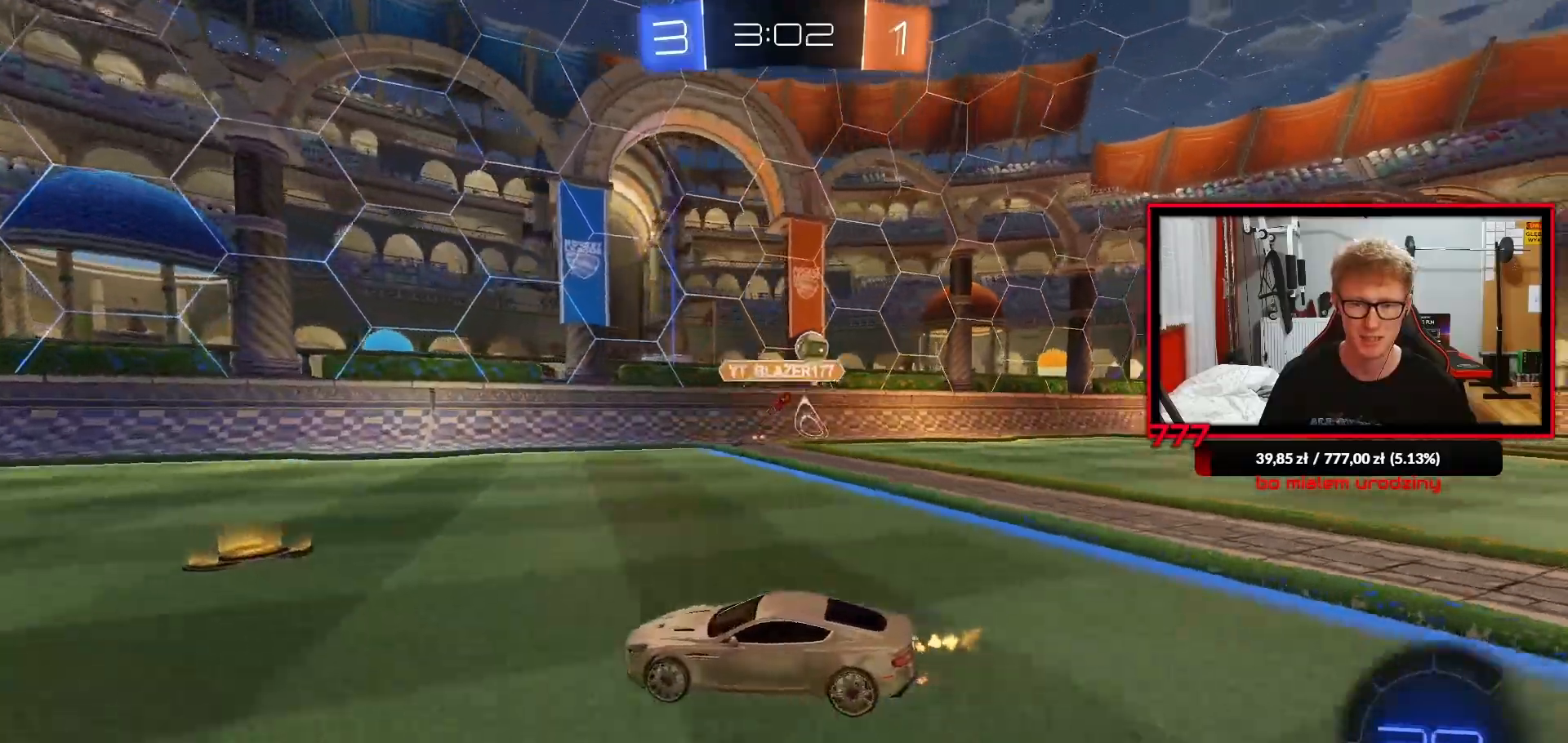
{"buttons": ["R2"], "left_stick": "center", "right_stick": "center", "events": [[250, "left_stick", "center"]]}
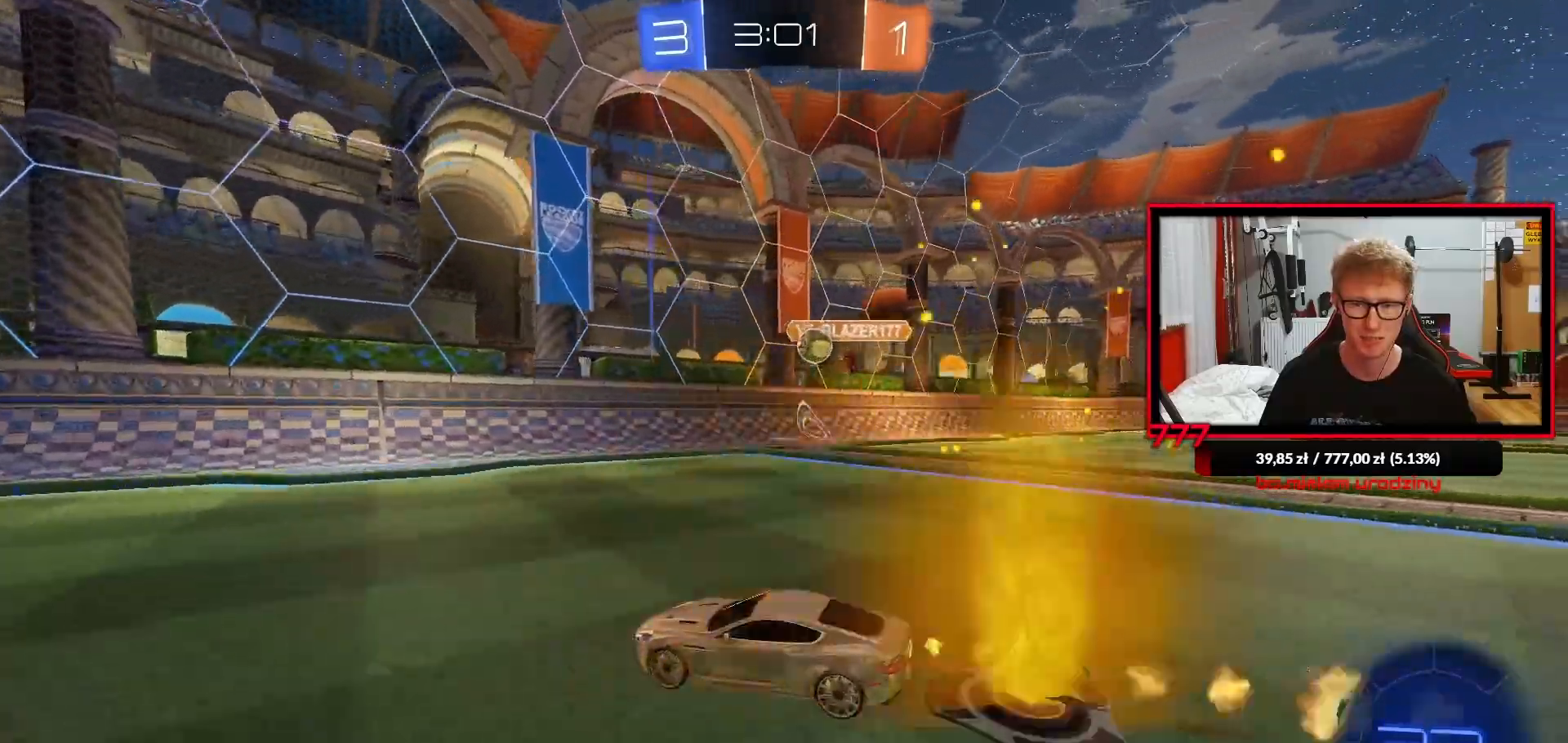
{"buttons": ["R2"], "left_stick": "left", "right_stick": "center", "events": [[33, "TRIANGLE", "down"], [167, "TRIANGLE", "up"], [267, "left_stick", "right"], [400, "left_stick", "center"], [450, "left_stick", "left"]]}
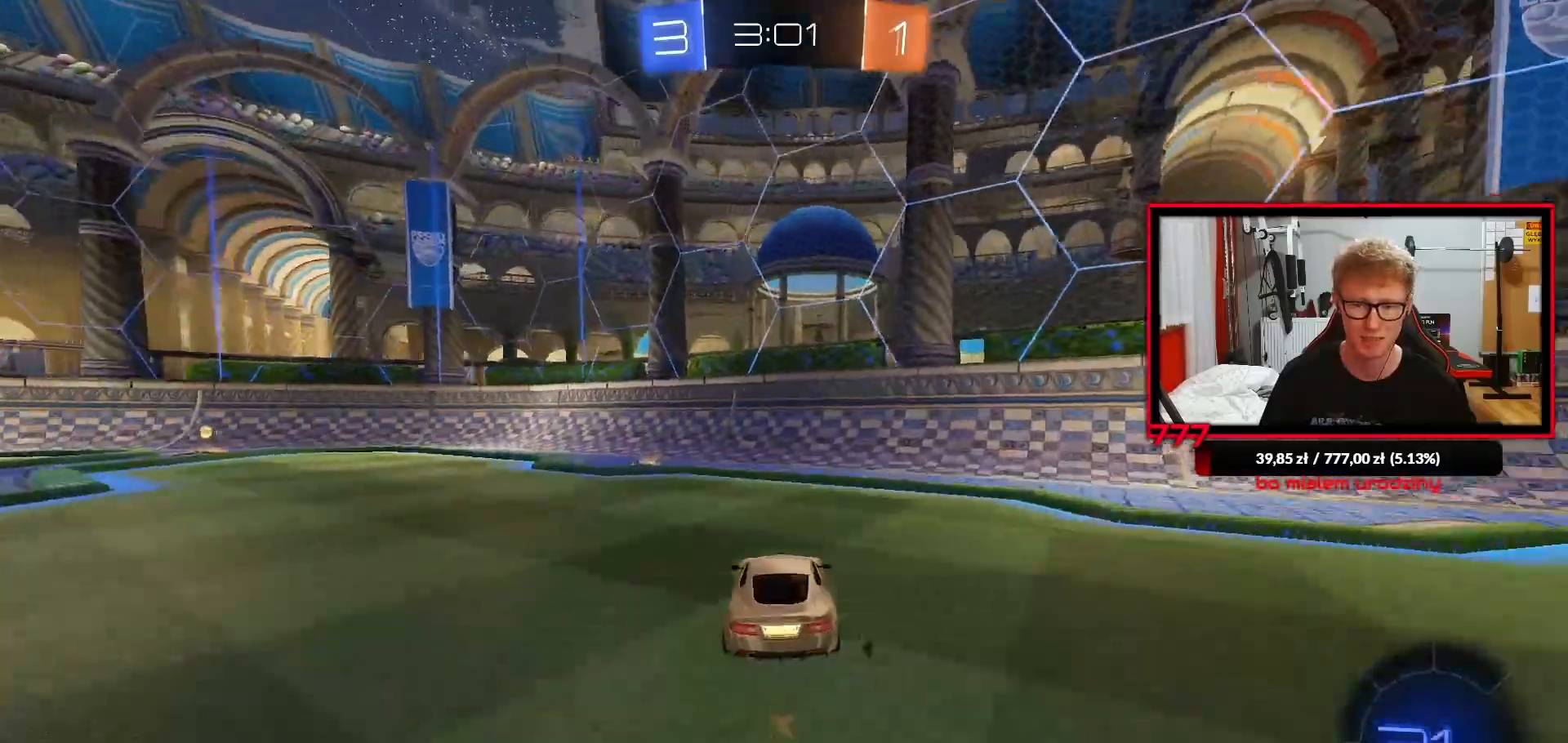
{"buttons": ["R2"], "left_stick": "center", "right_stick": "center", "events": [[33, "L1", "down"], [117, "L1", "up"], [183, "left_stick", "center"], [300, "left_stick", "left"], [500, "left_stick", "center"]]}
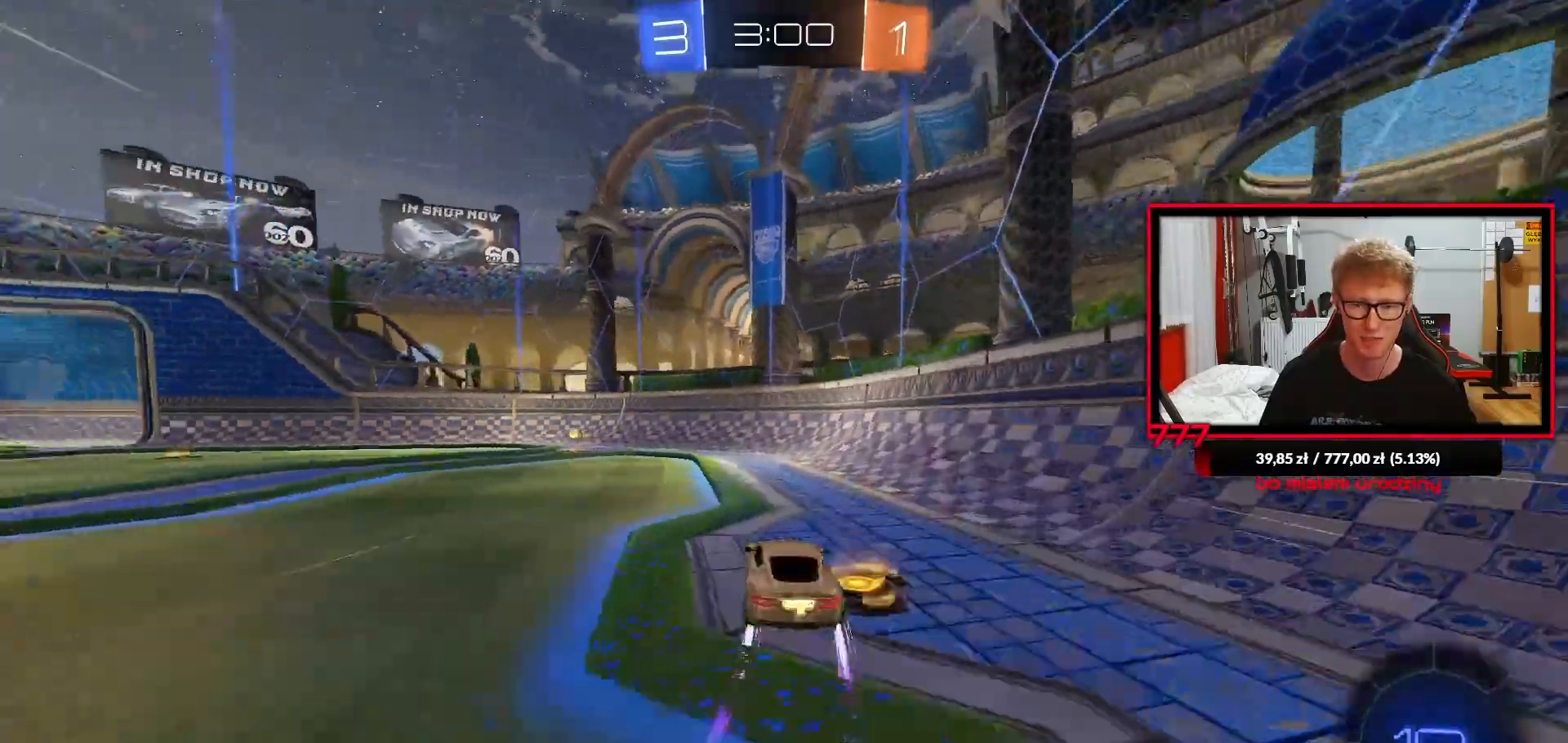
{"buttons": ["L1", "R2"], "left_stick": "left", "right_stick": "center", "events": [[200, "left_stick", "left"], [250, "TRIANGLE", "down"], [317, "left_stick", "center"], [383, "TRIANGLE", "up"], [433, "left_stick", "left"], [483, "L1", "down"]]}
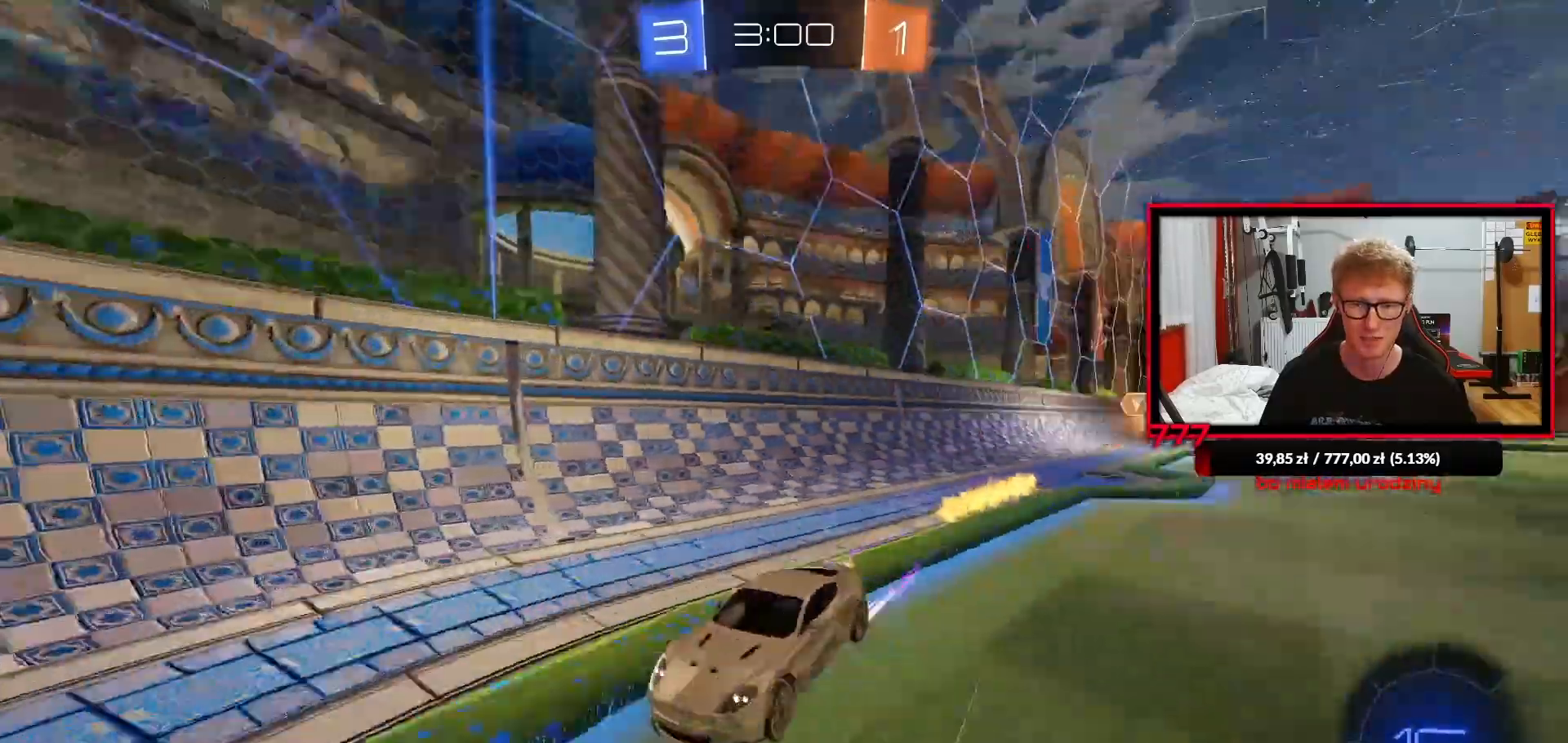
{"buttons": [], "left_stick": "left", "right_stick": "center"}
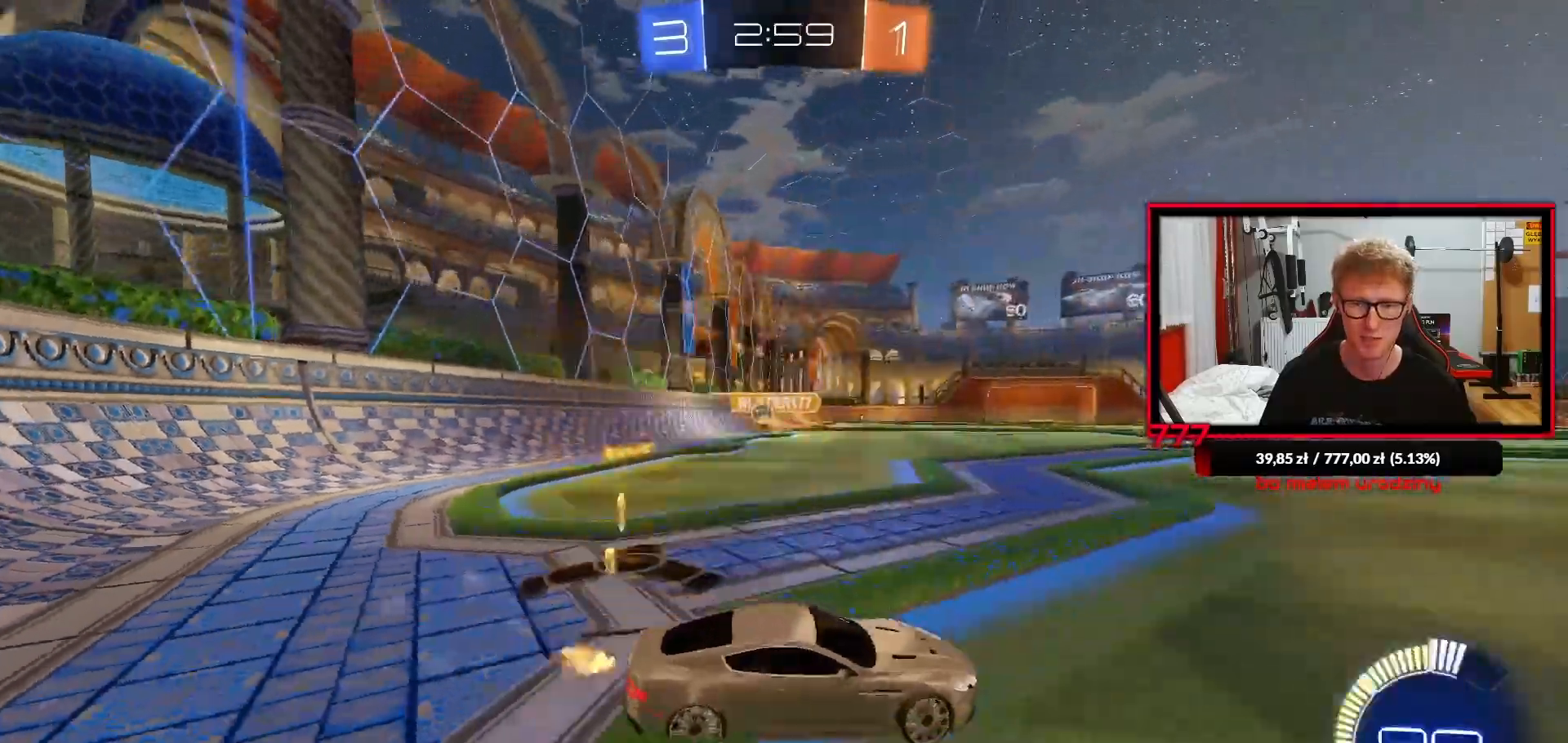
{"buttons": [], "left_stick": "center", "right_stick": "center"}
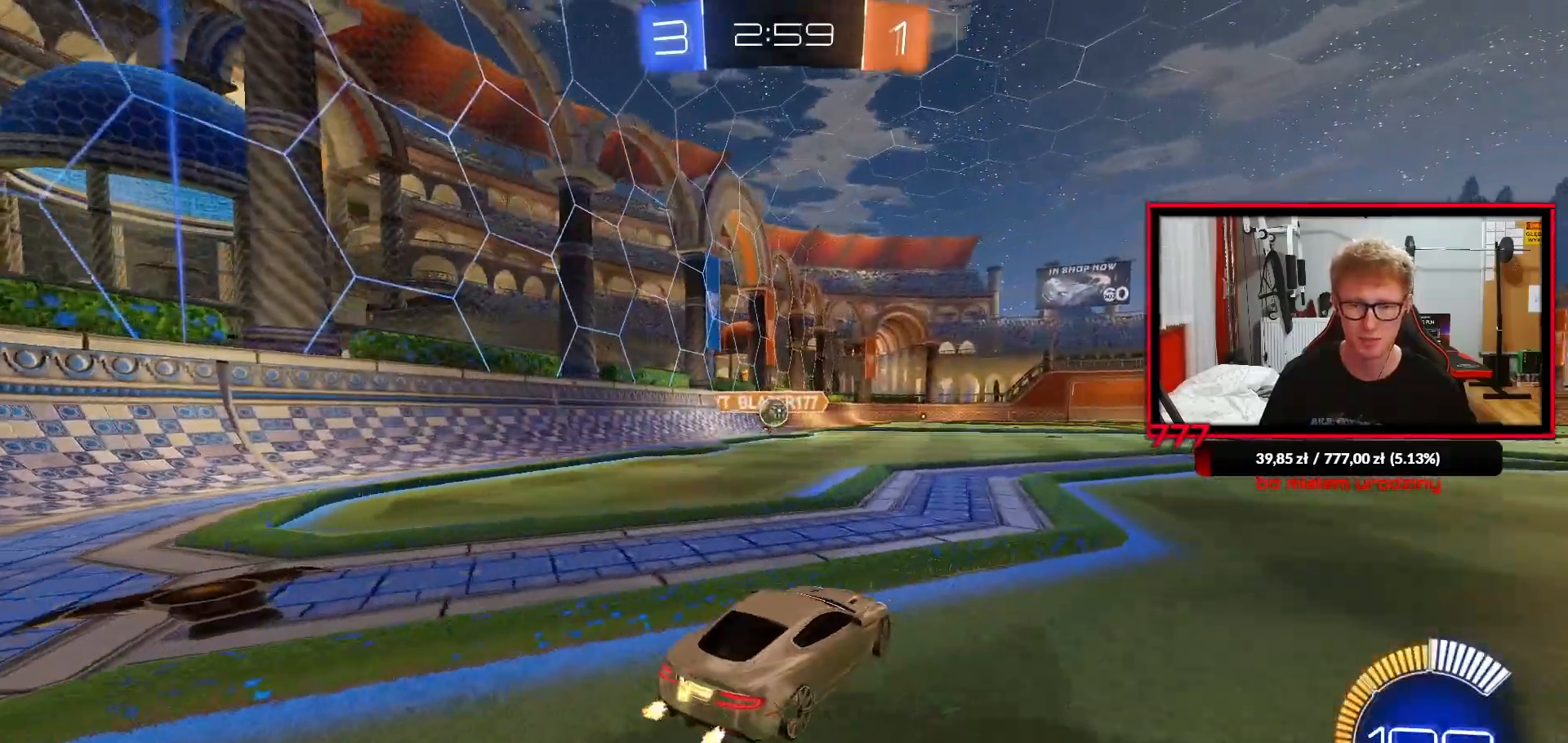
{"buttons": ["R2"], "left_stick": "right", "right_stick": "center", "events": [[33, "left_stick", "right"], [167, "L1", "down"], [217, "R2", "down"], [283, "L1", "up"]]}
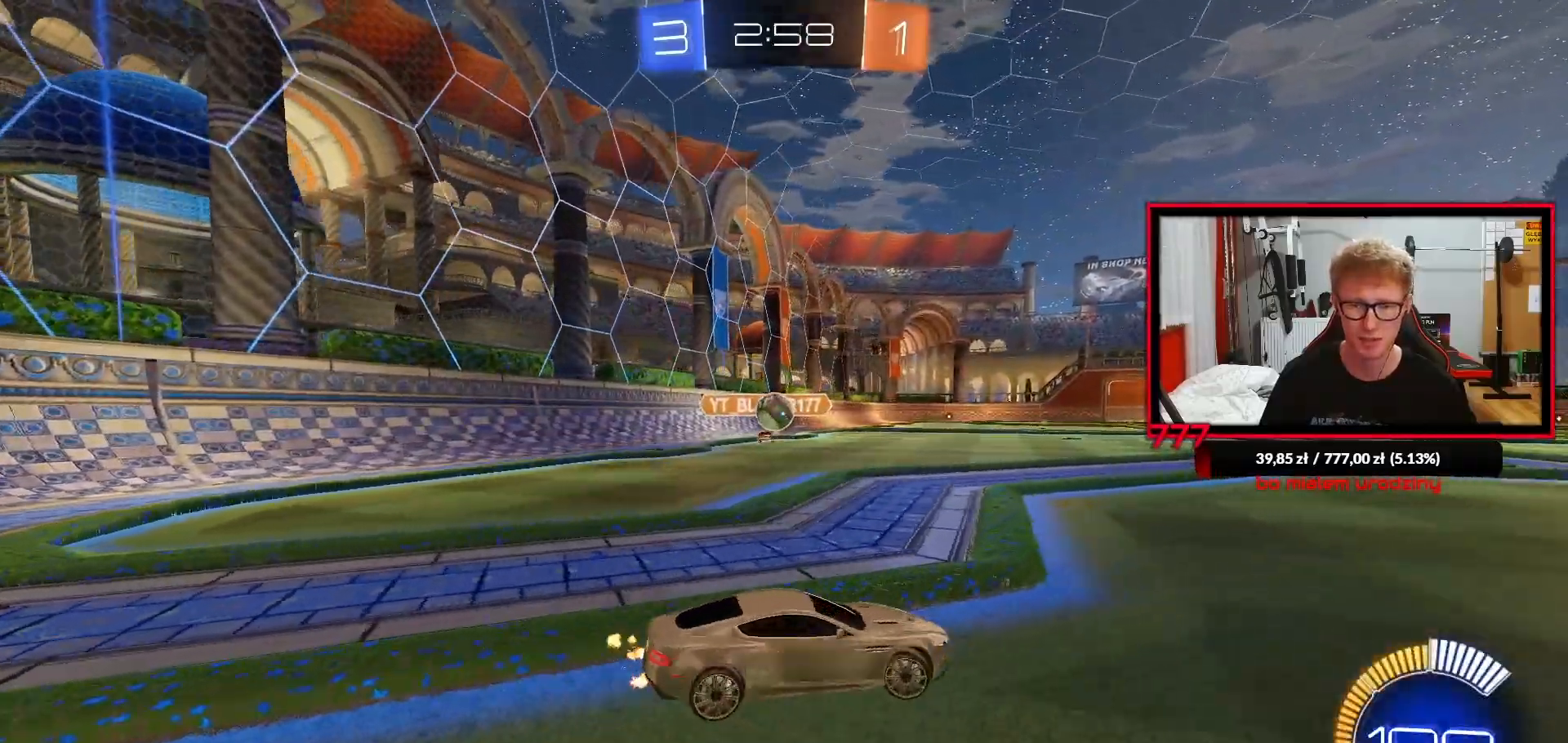
{"buttons": ["R2"], "left_stick": "right", "right_stick": "center", "events": []}
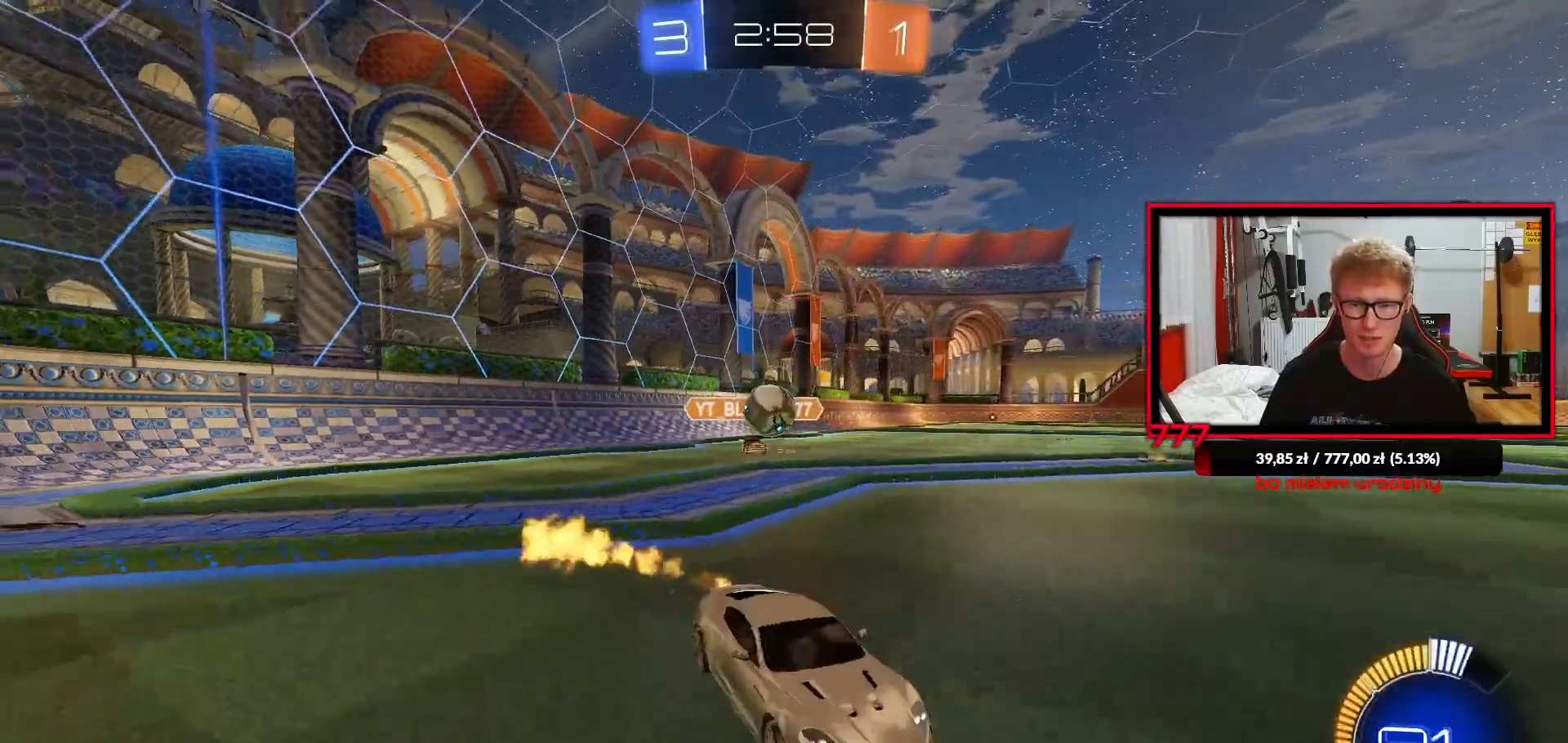
{"buttons": [], "left_stick": "left", "right_stick": "center", "events": [[117, "left_stick", "center"], [450, "left_stick", "left"], [483, "R2", "up"]]}
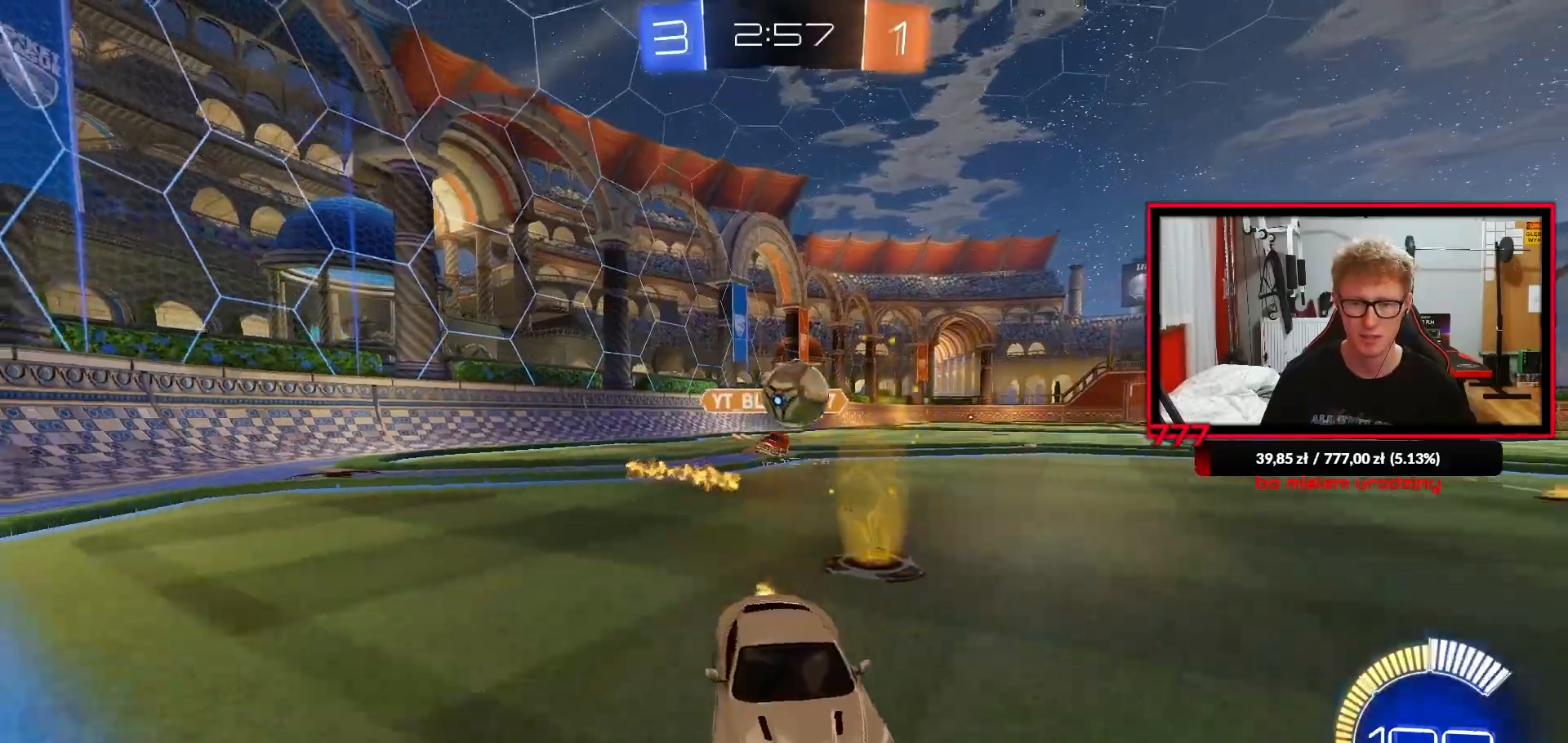
{"buttons": ["CROSS"], "left_stick": "down-left", "right_stick": "center", "events": [[133, "left_stick", "center"], [283, "R2", "down"], [333, "R2", "up"], [400, "CROSS", "down"], [400, "left_stick", "down-left"]]}
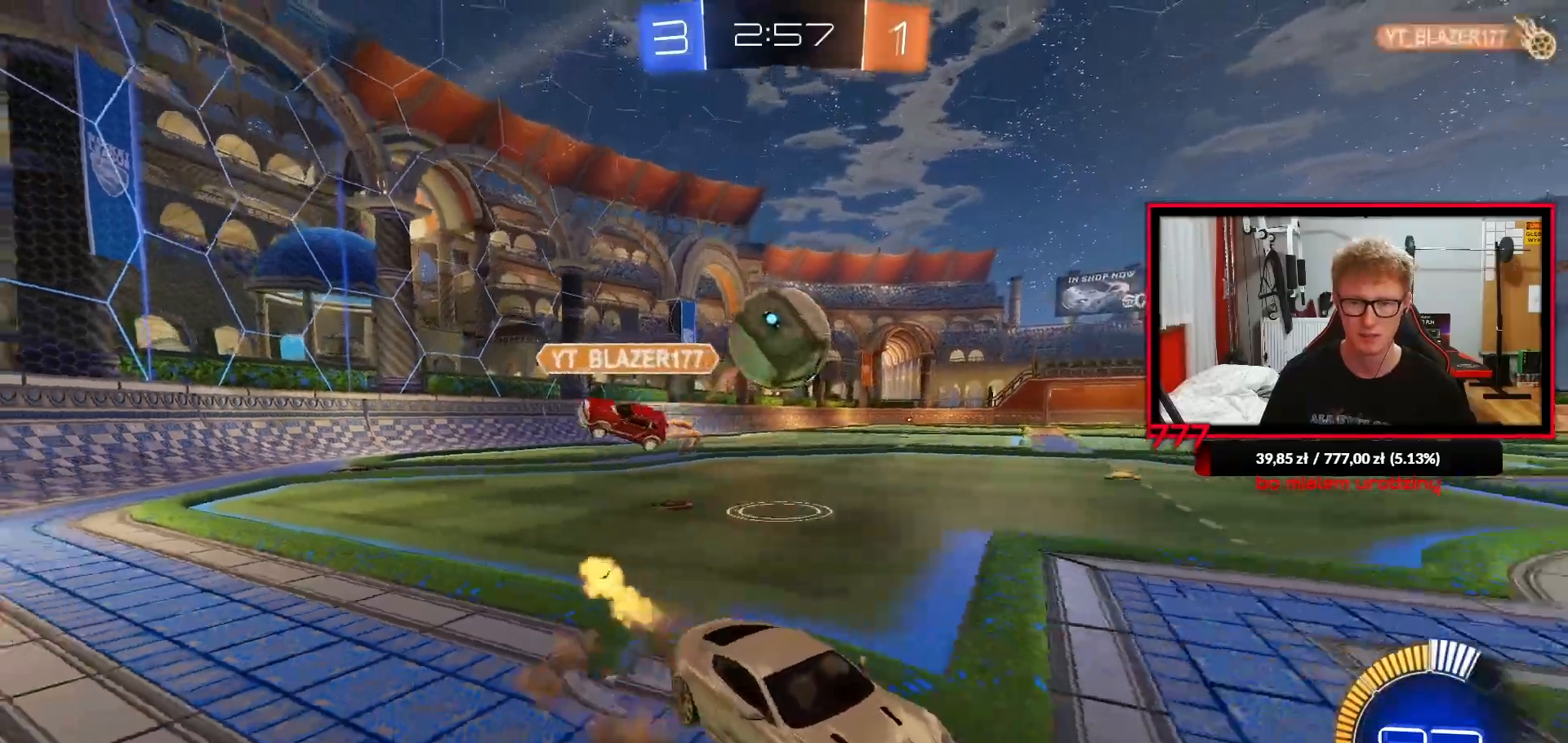
{"buttons": ["L1", "L3"], "left_stick": "down-left", "right_stick": "center", "events": [[117, "CROSS", "up"], [250, "CROSS", "down"], [250, "L1", "down"], [250, "L3", "down"], [383, "CROSS", "up"]]}
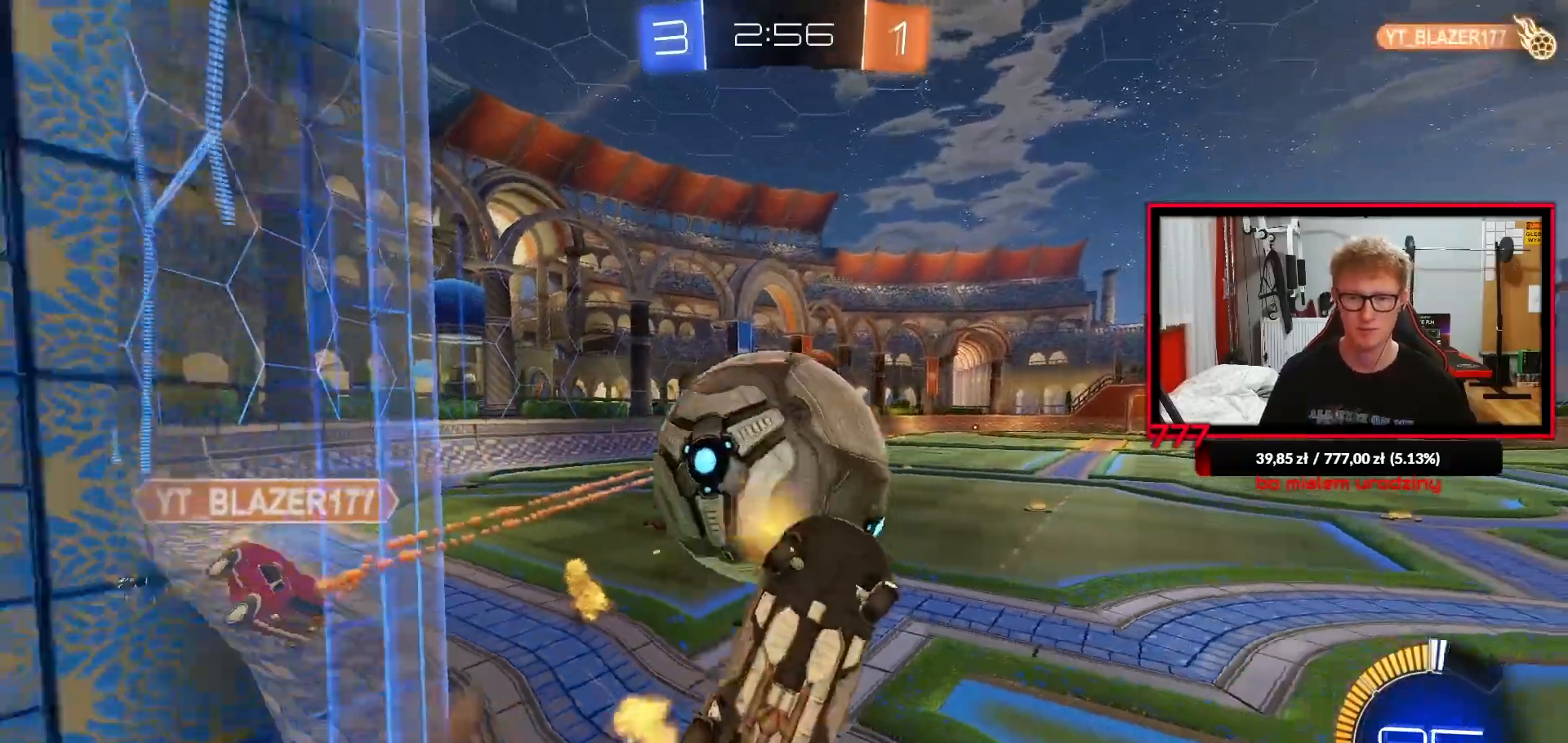
{"buttons": ["R2"], "left_stick": "up-left", "right_stick": "center", "events": [[50, "L3", "up"], [200, "left_stick", "up-left"], [233, "R2", "down"], [450, "L1", "up"]]}
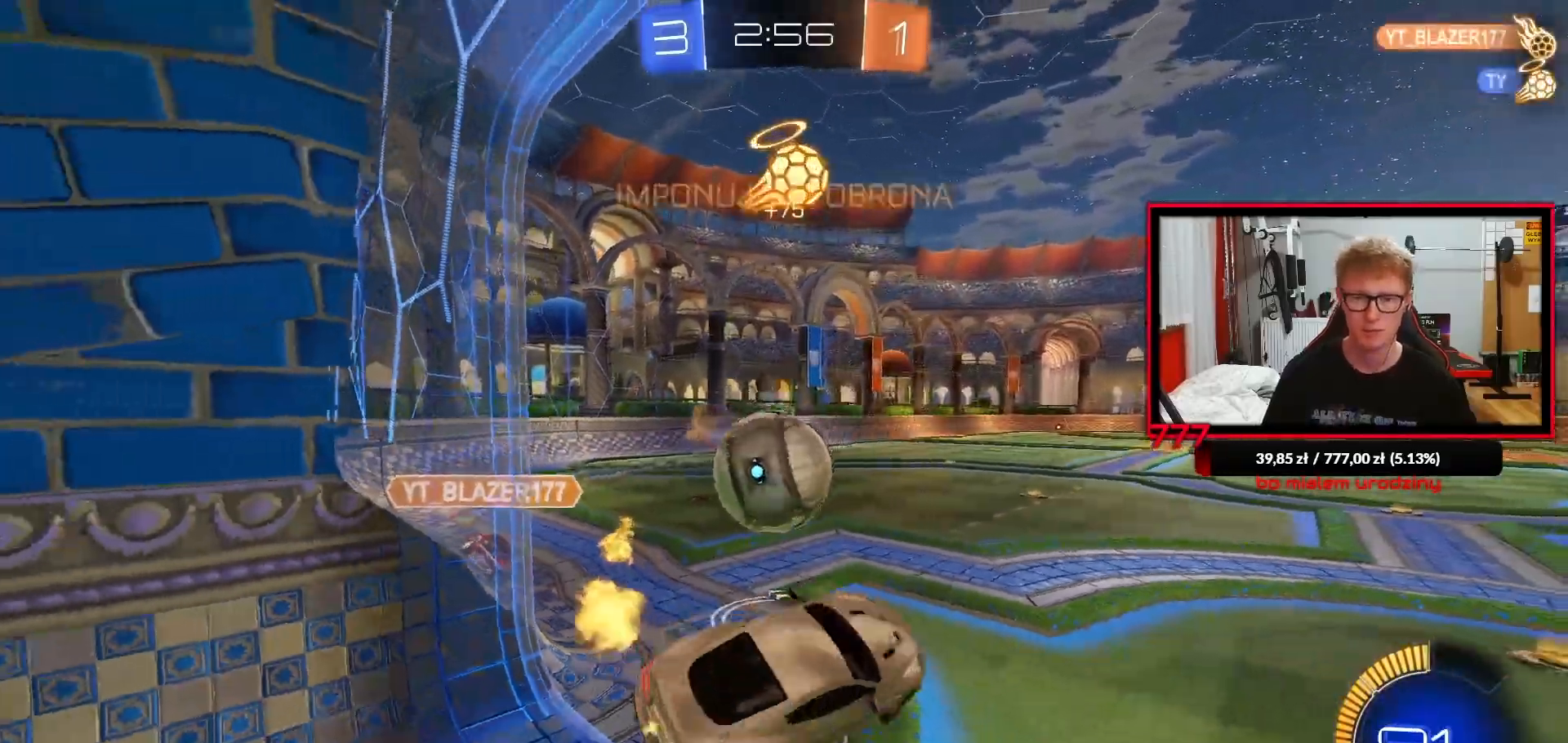
{"buttons": ["R2"], "left_stick": "right", "right_stick": "center", "events": [[217, "left_stick", "center"], [450, "left_stick", "right"]]}
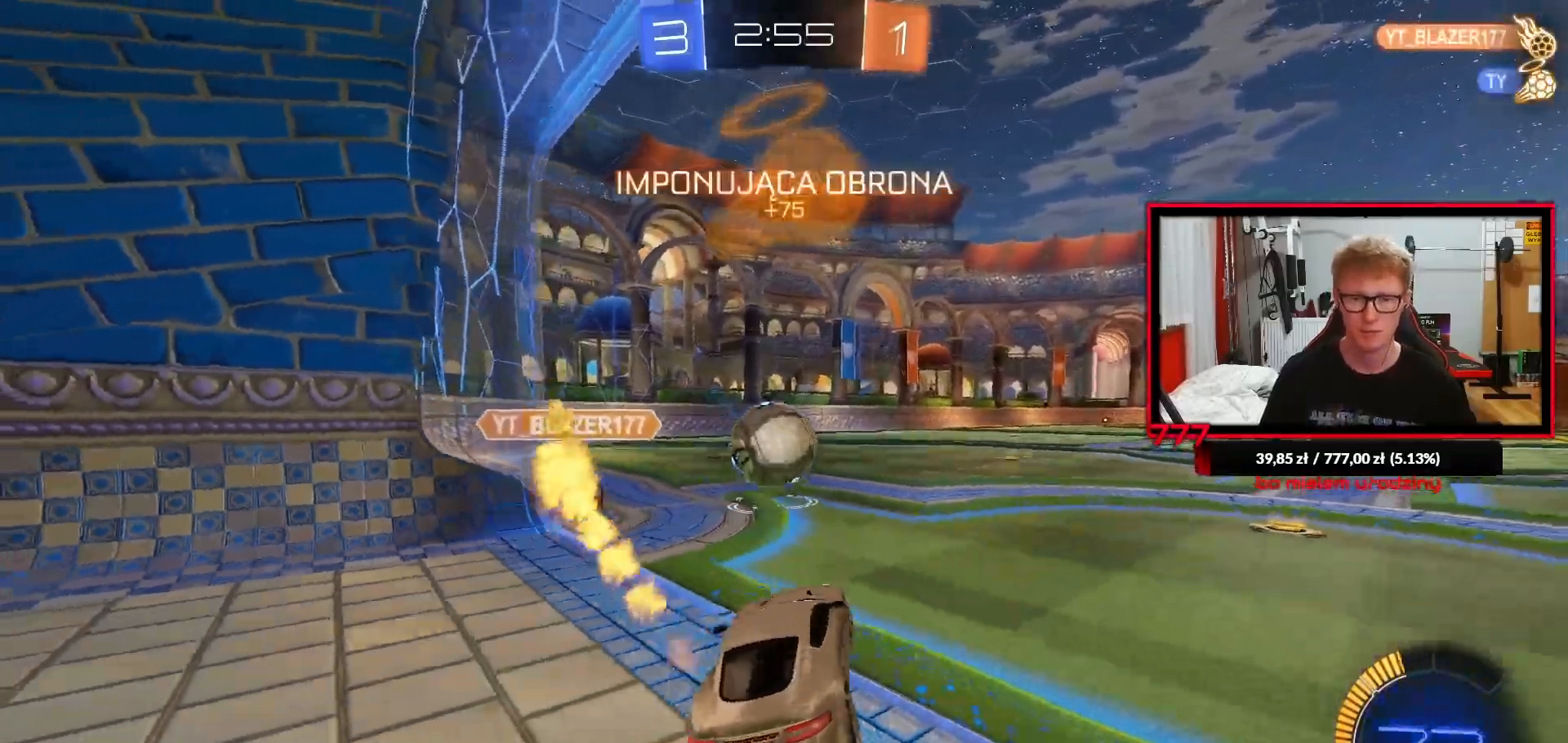
{"buttons": ["R2"], "left_stick": "left", "right_stick": "center", "events": [[100, "left_stick", "center"], [433, "left_stick", "left"]]}
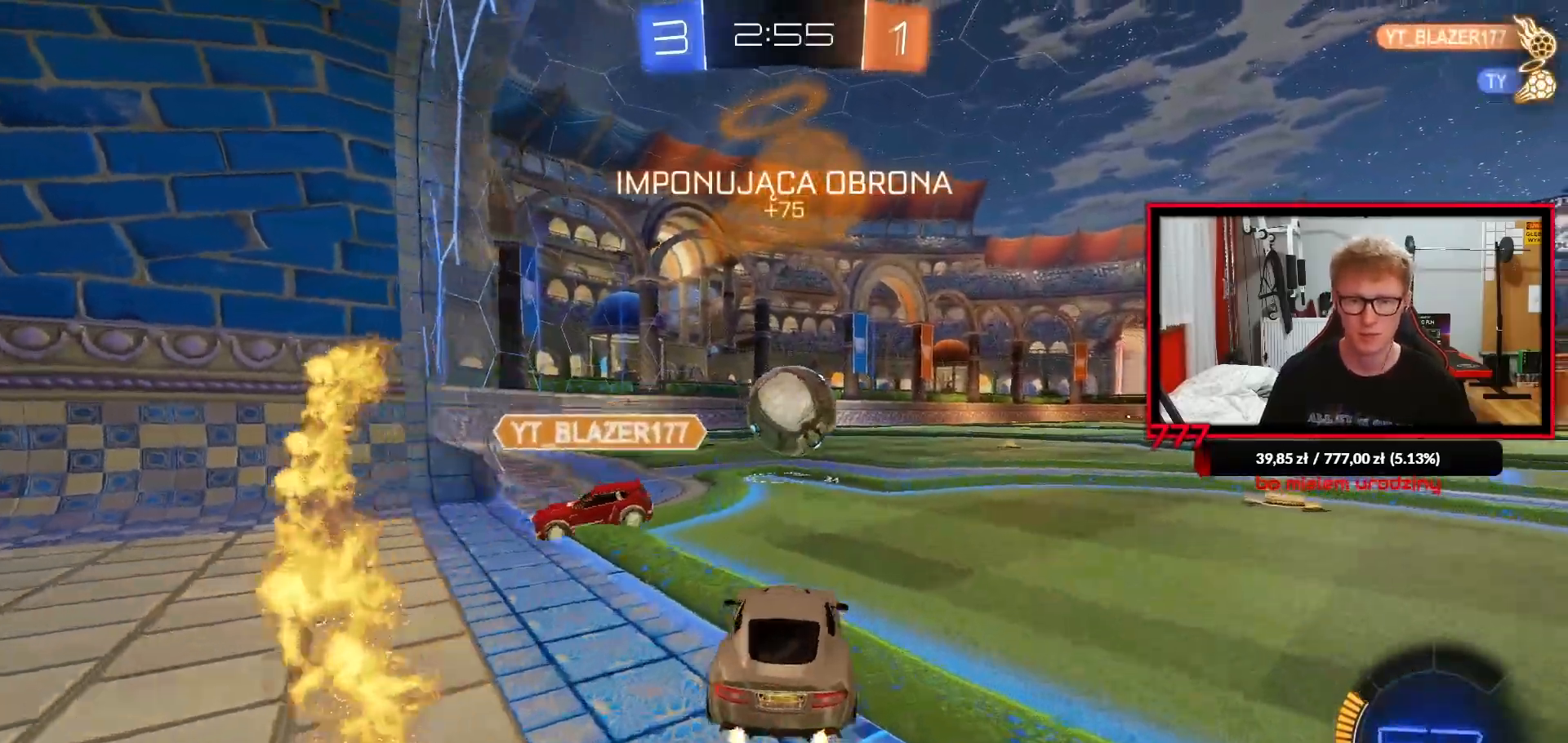
{"buttons": ["R2"], "left_stick": "up-right", "right_stick": "center", "events": [[67, "left_stick", "up-right"], [167, "left_stick", "center"], [450, "left_stick", "up-right"]]}
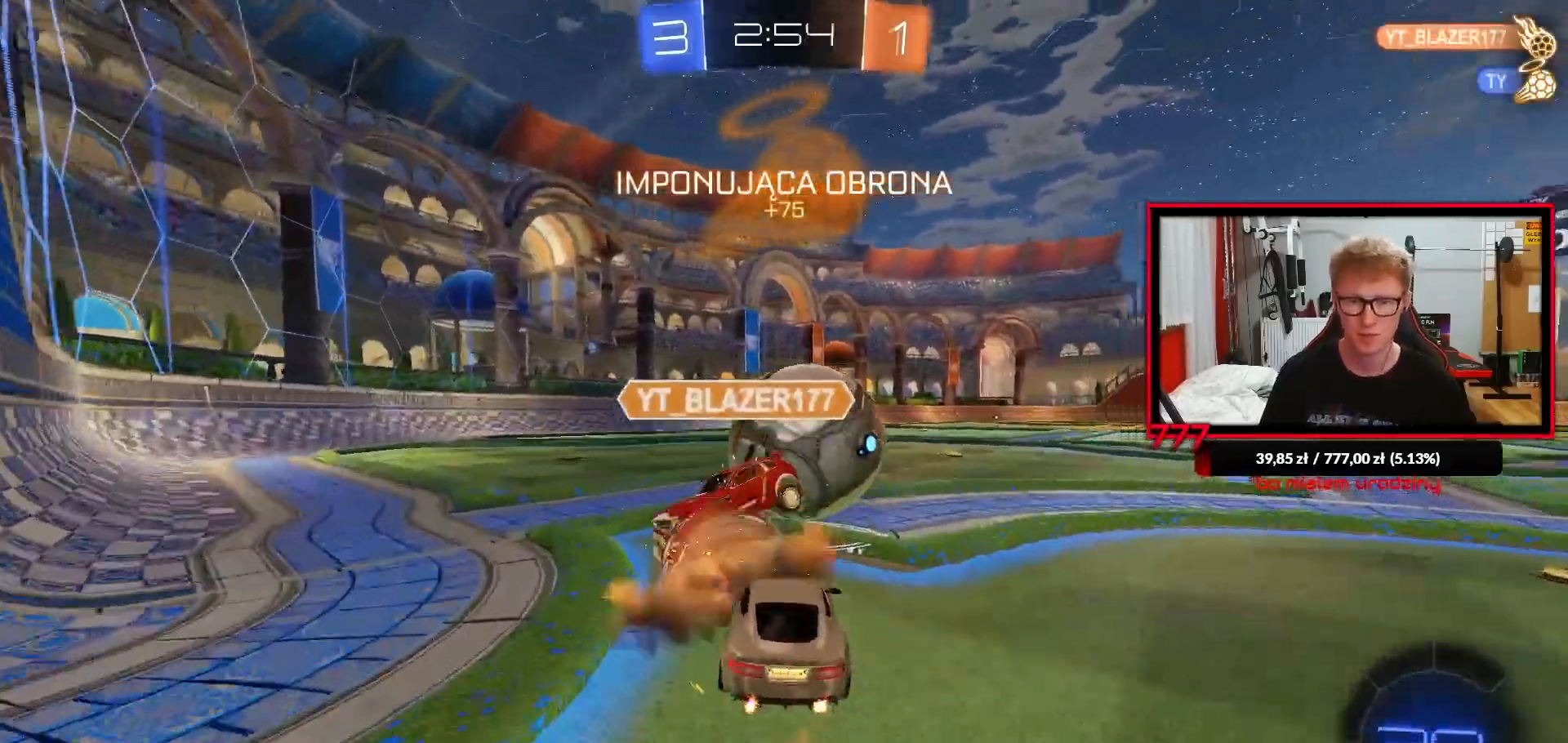
{"buttons": ["CROSS", "R2"], "left_stick": "up-right", "right_stick": "center", "events": [[100, "left_stick", "left"], [183, "left_stick", "center"], [233, "left_stick", "up-right"], [500, "CROSS", "down"]]}
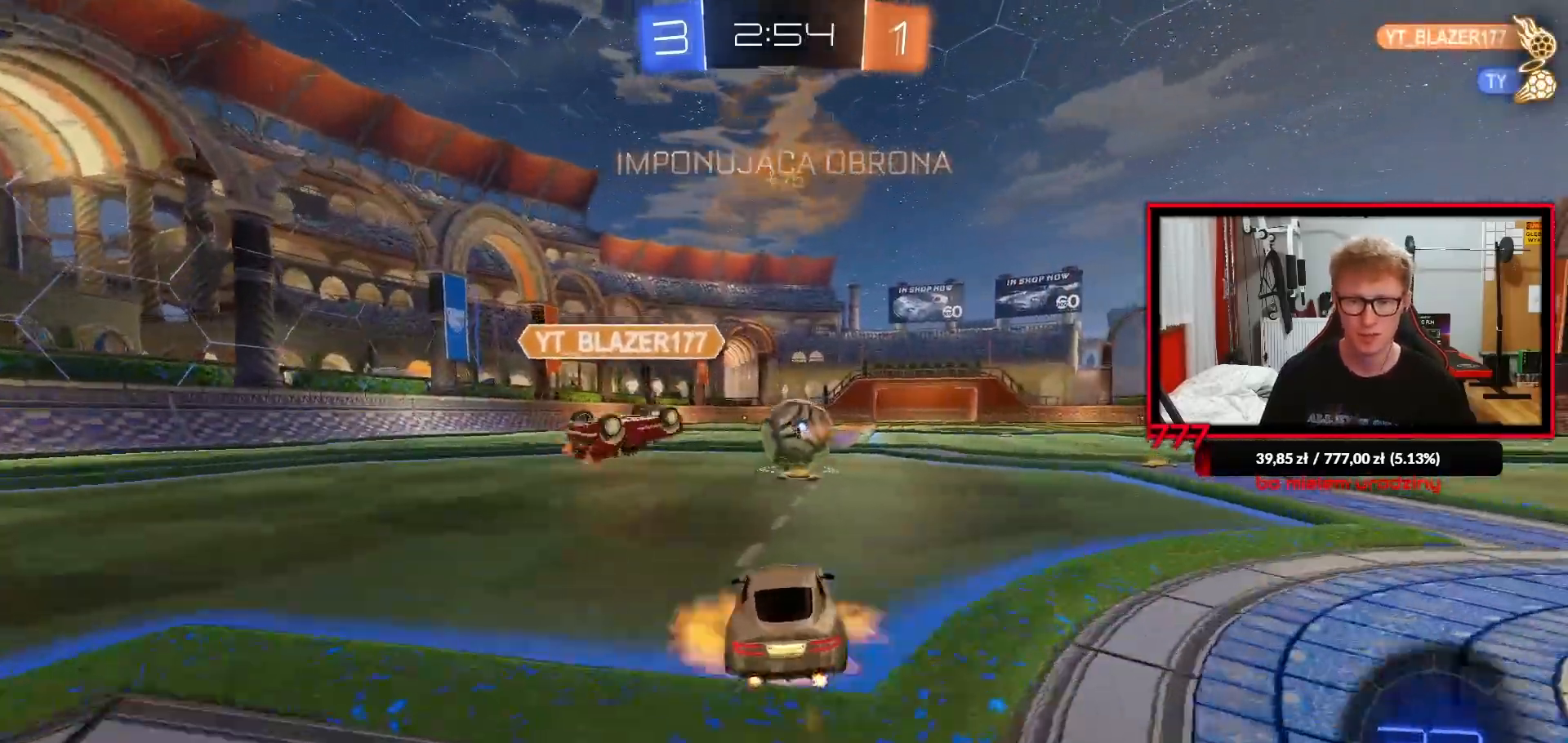
{"buttons": ["L1", "R2"], "left_stick": "down-left", "right_stick": "center"}
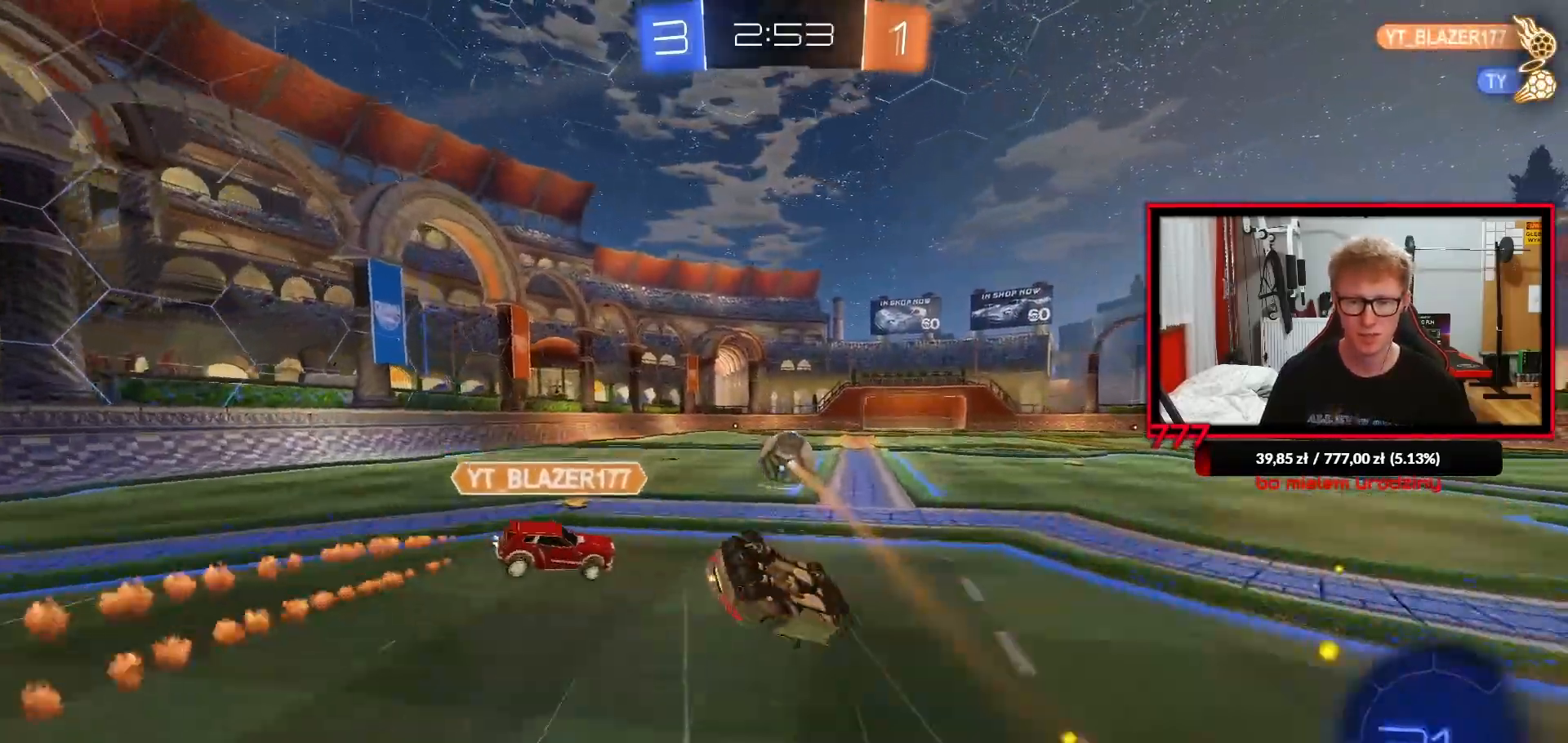
{"buttons": ["R2"], "left_stick": "up-left", "right_stick": "center", "events": [[267, "R2", "up"], [283, "left_stick", "left"], [417, "left_stick", "up-left"], [483, "R2", "down"], [500, "L1", "up"]]}
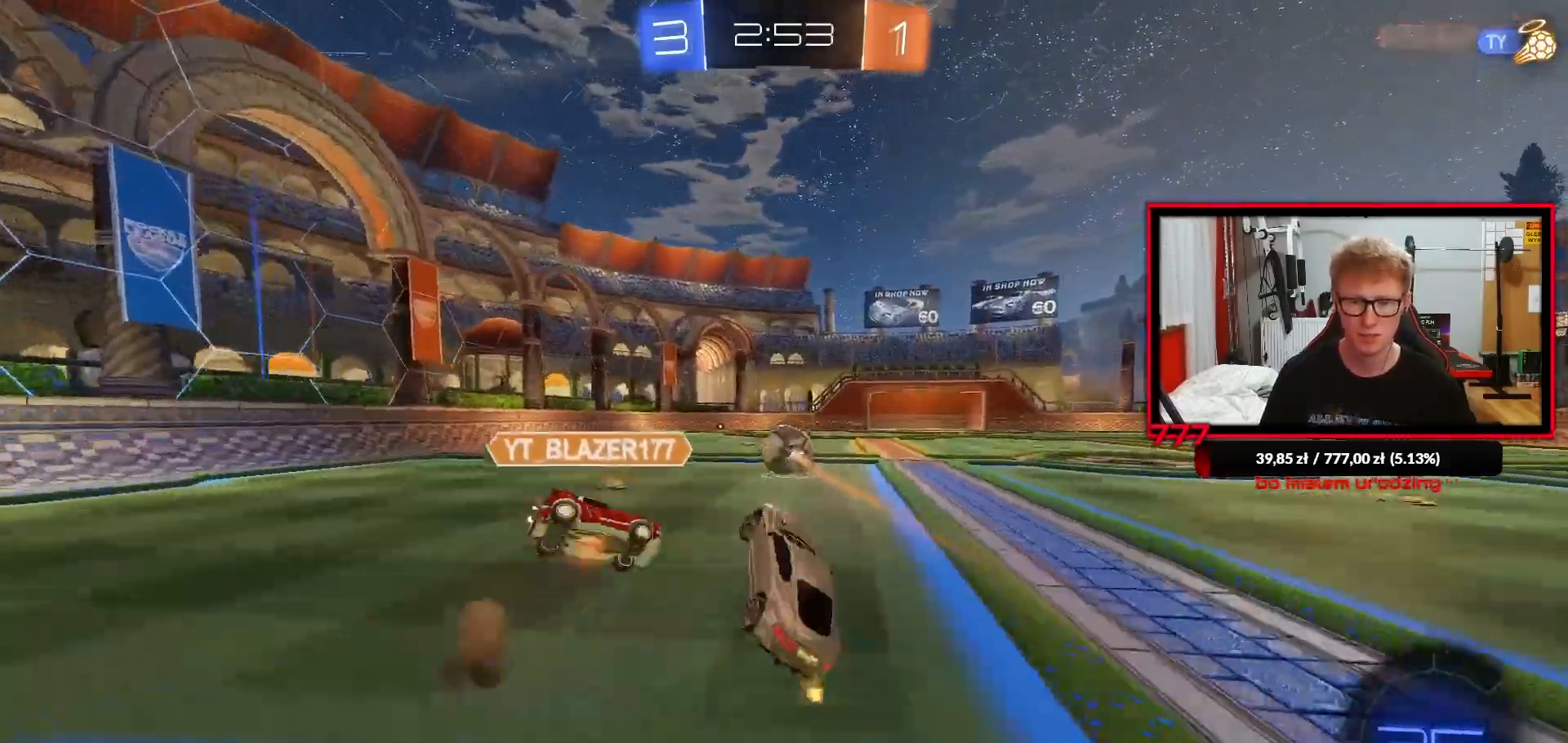
{"buttons": ["R2"], "left_stick": "up-right", "right_stick": "center", "events": [[33, "left_stick", "center"], [467, "left_stick", "up-right"]]}
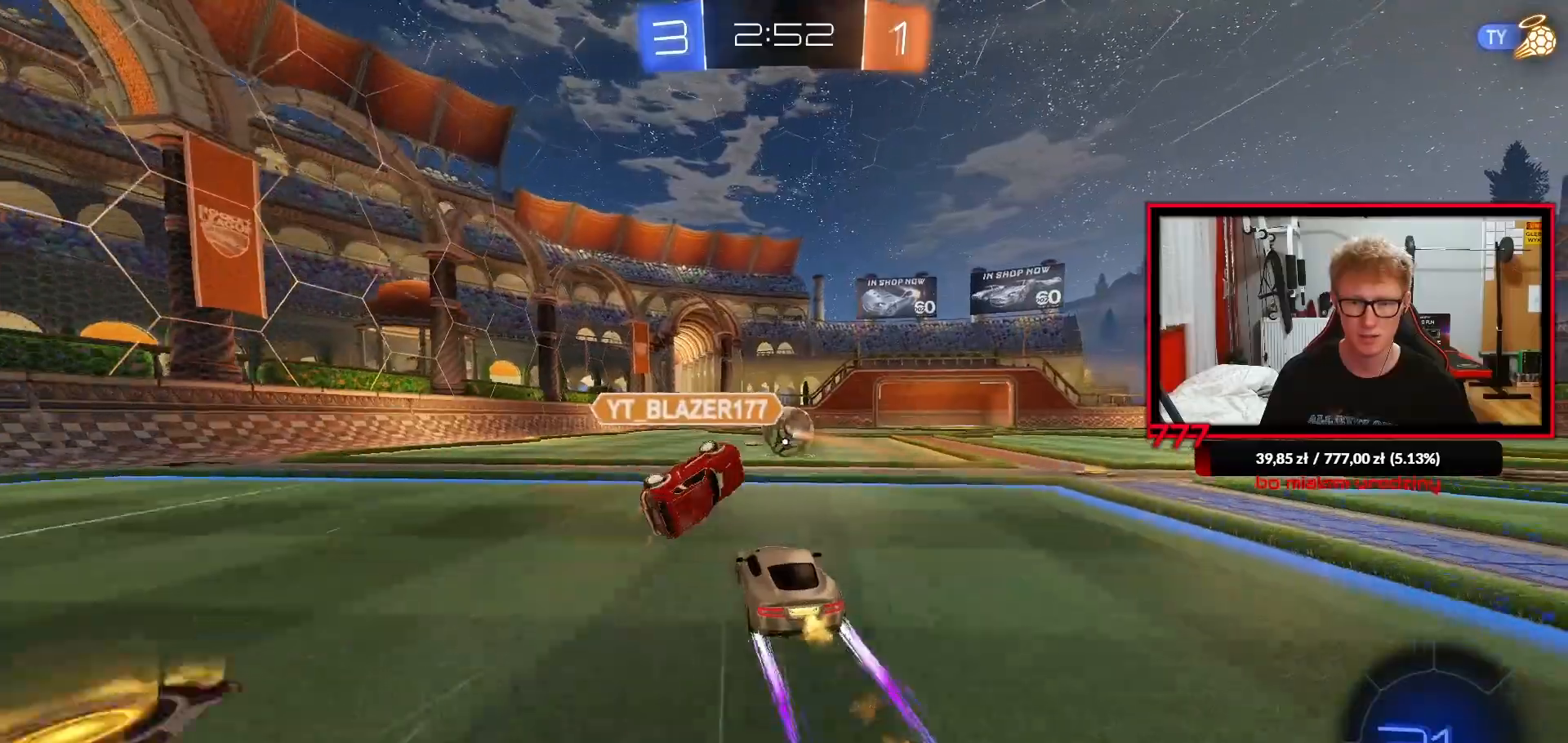
{"buttons": ["R2"], "left_stick": "up-right", "right_stick": "center", "events": [[83, "left_stick", "center"], [500, "left_stick", "up-right"]]}
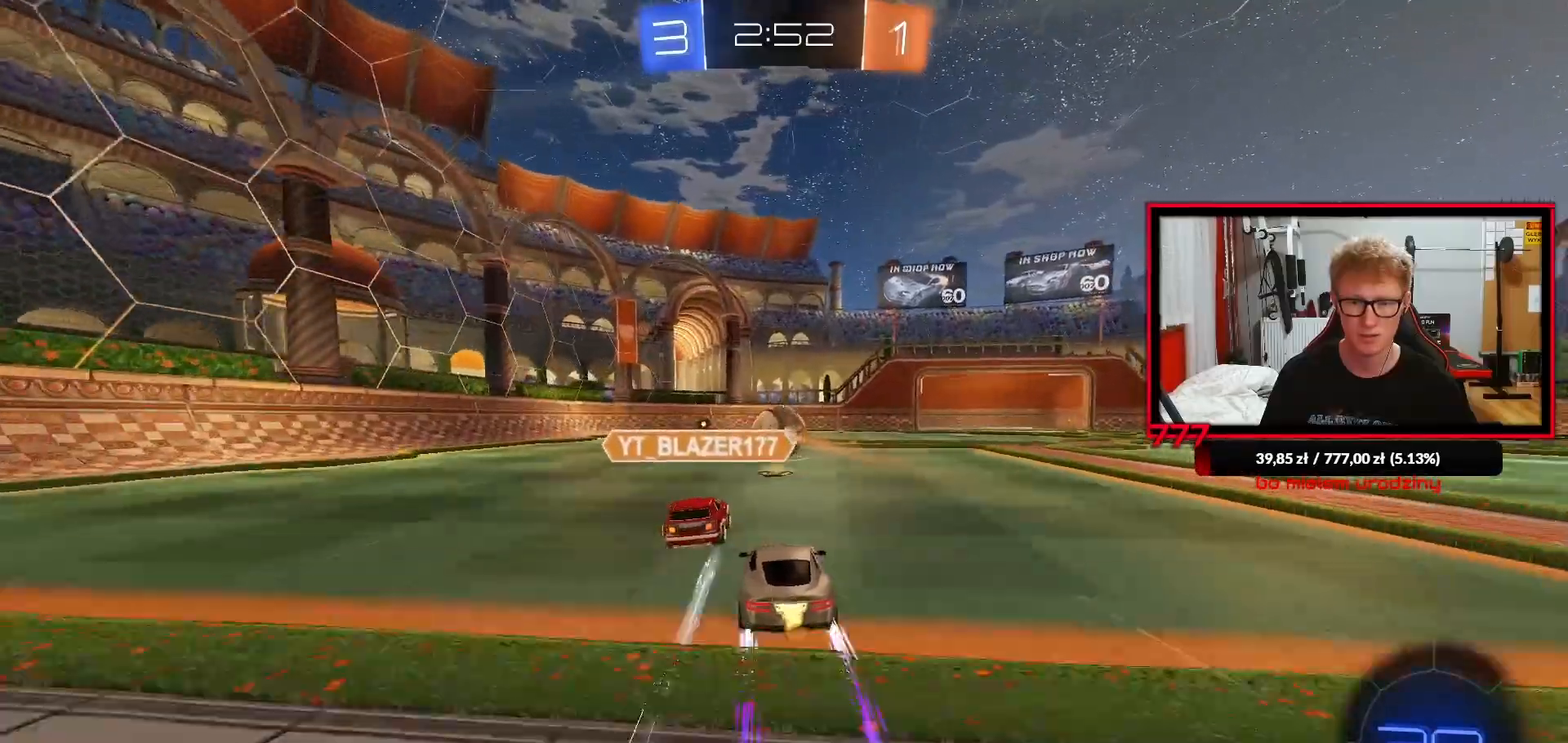
{"buttons": ["R2"], "left_stick": "center", "right_stick": "center", "events": [[67, "left_stick", "center"], [267, "left_stick", "left"], [383, "left_stick", "center"]]}
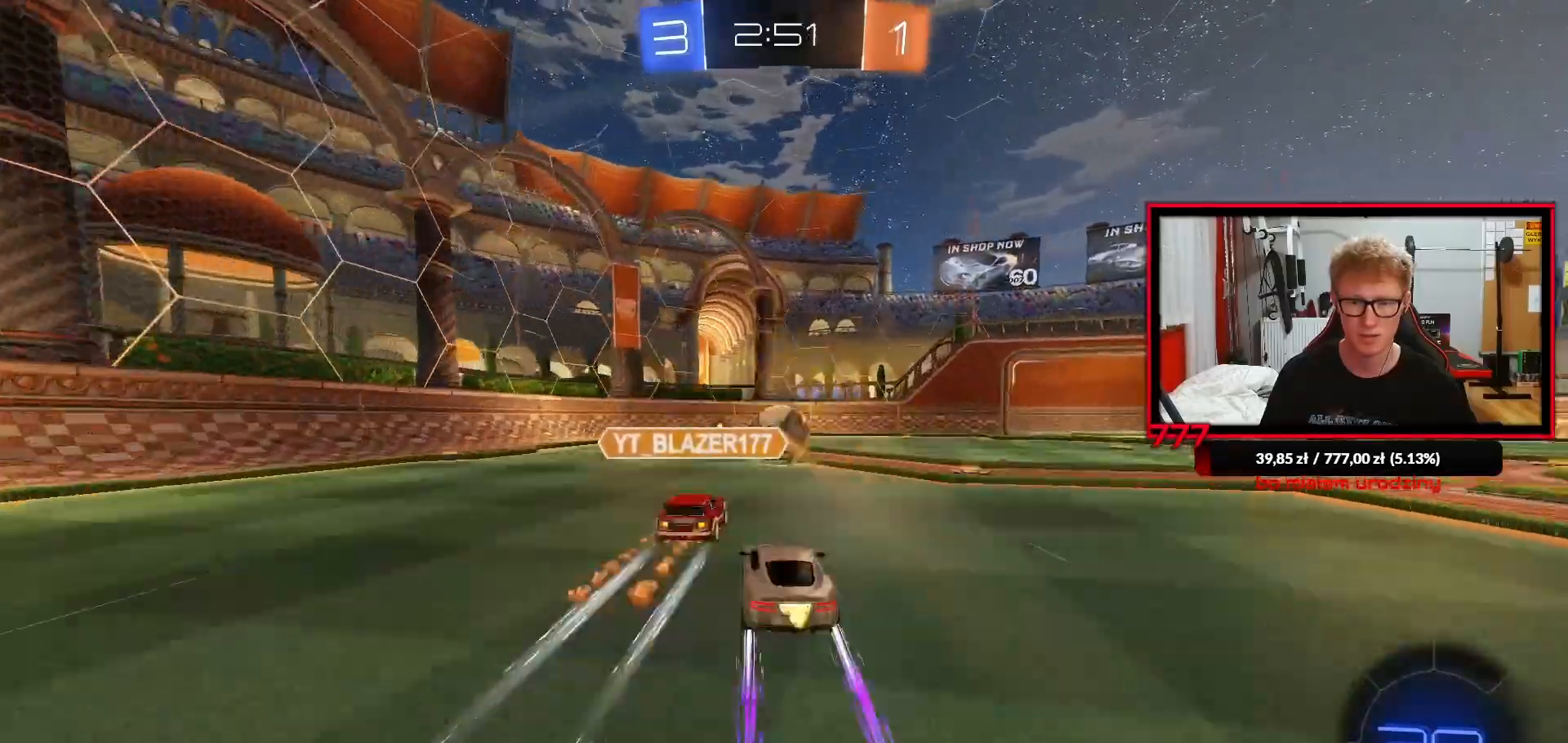
{"buttons": ["R2"], "left_stick": "left", "right_stick": "center", "events": [[433, "left_stick", "left"]]}
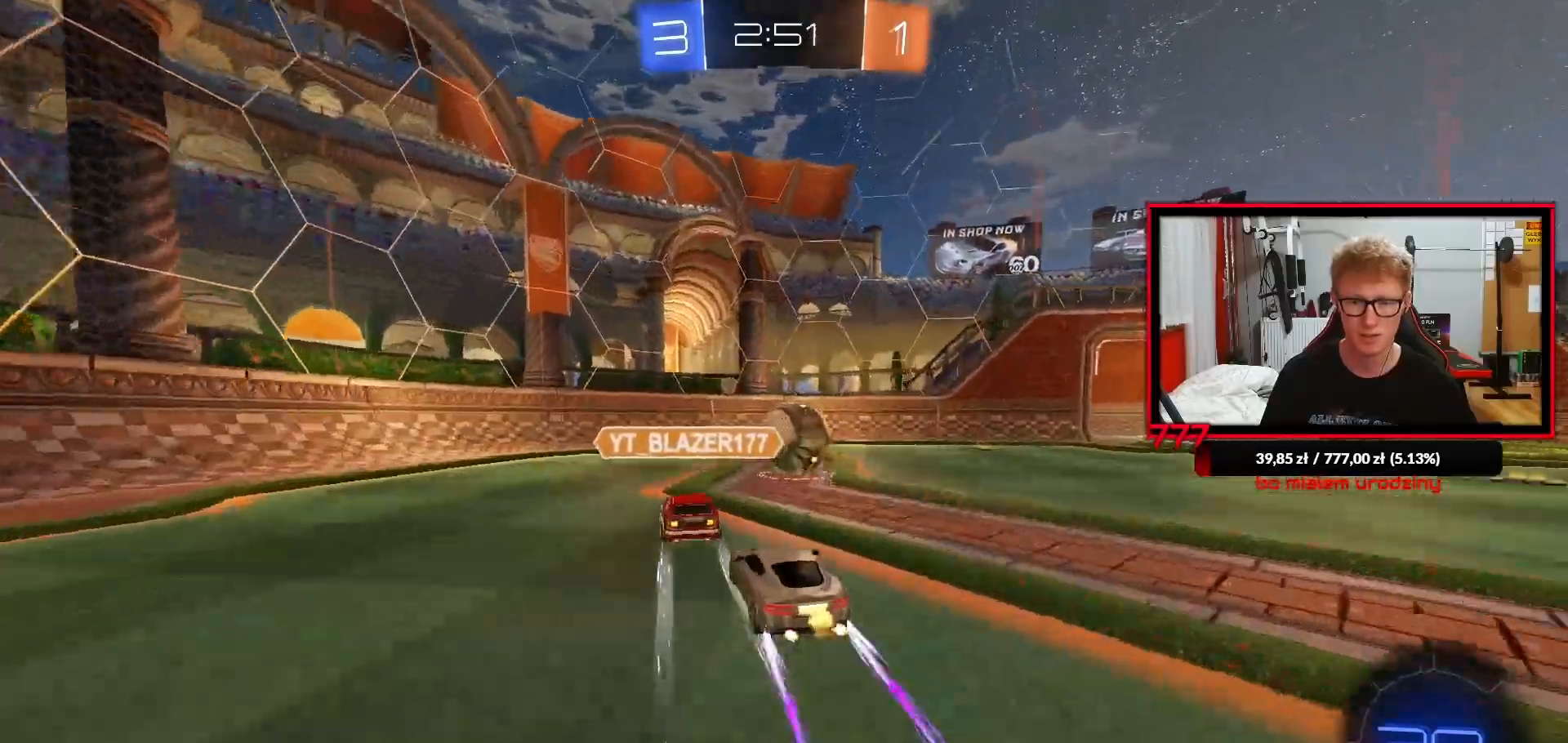
{"buttons": ["R2"], "left_stick": "left", "right_stick": "center", "events": [[17, "L1", "down"], [117, "L1", "up"], [383, "L1", "down"], [450, "L1", "up"]]}
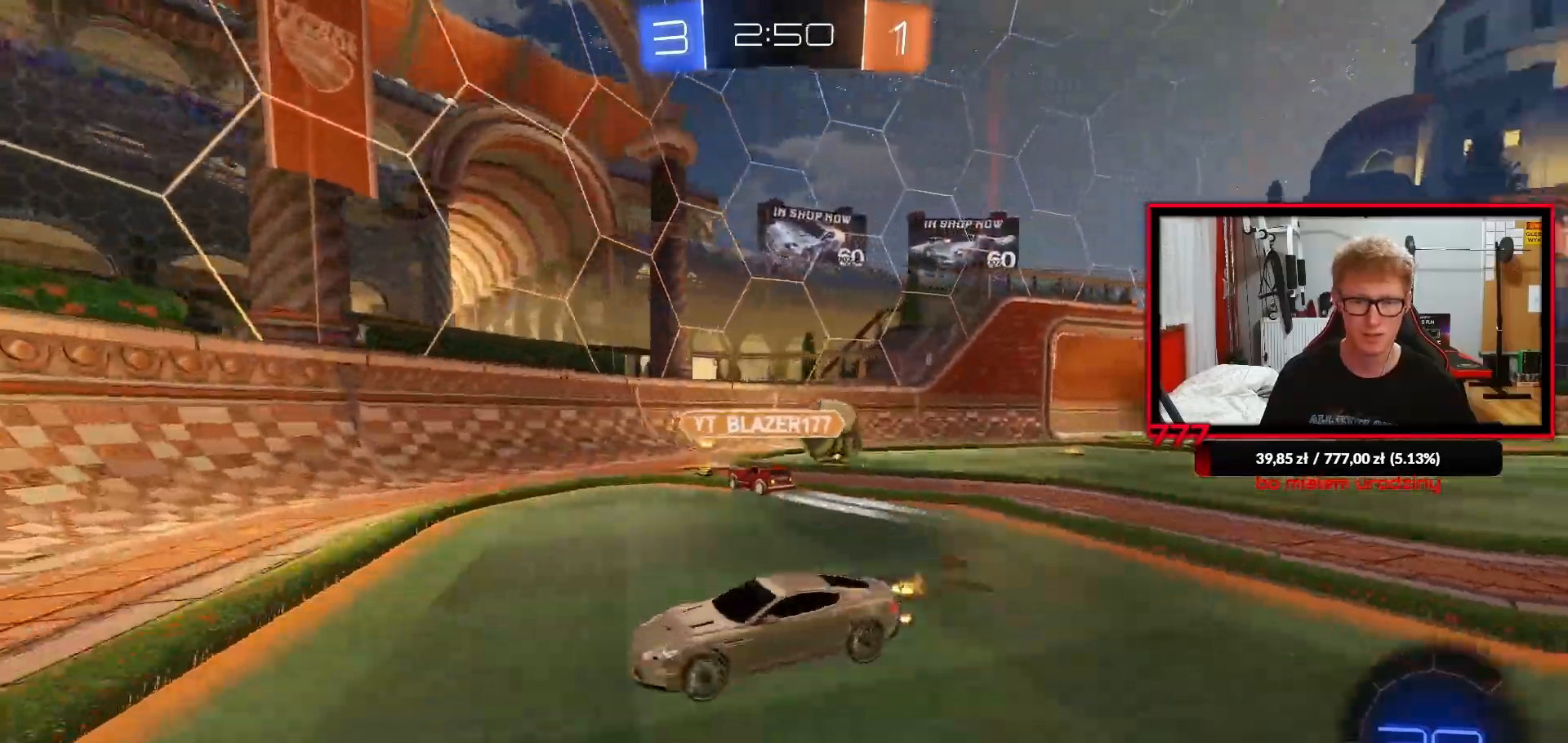
{"buttons": ["R2"], "left_stick": "left", "right_stick": "center", "events": []}
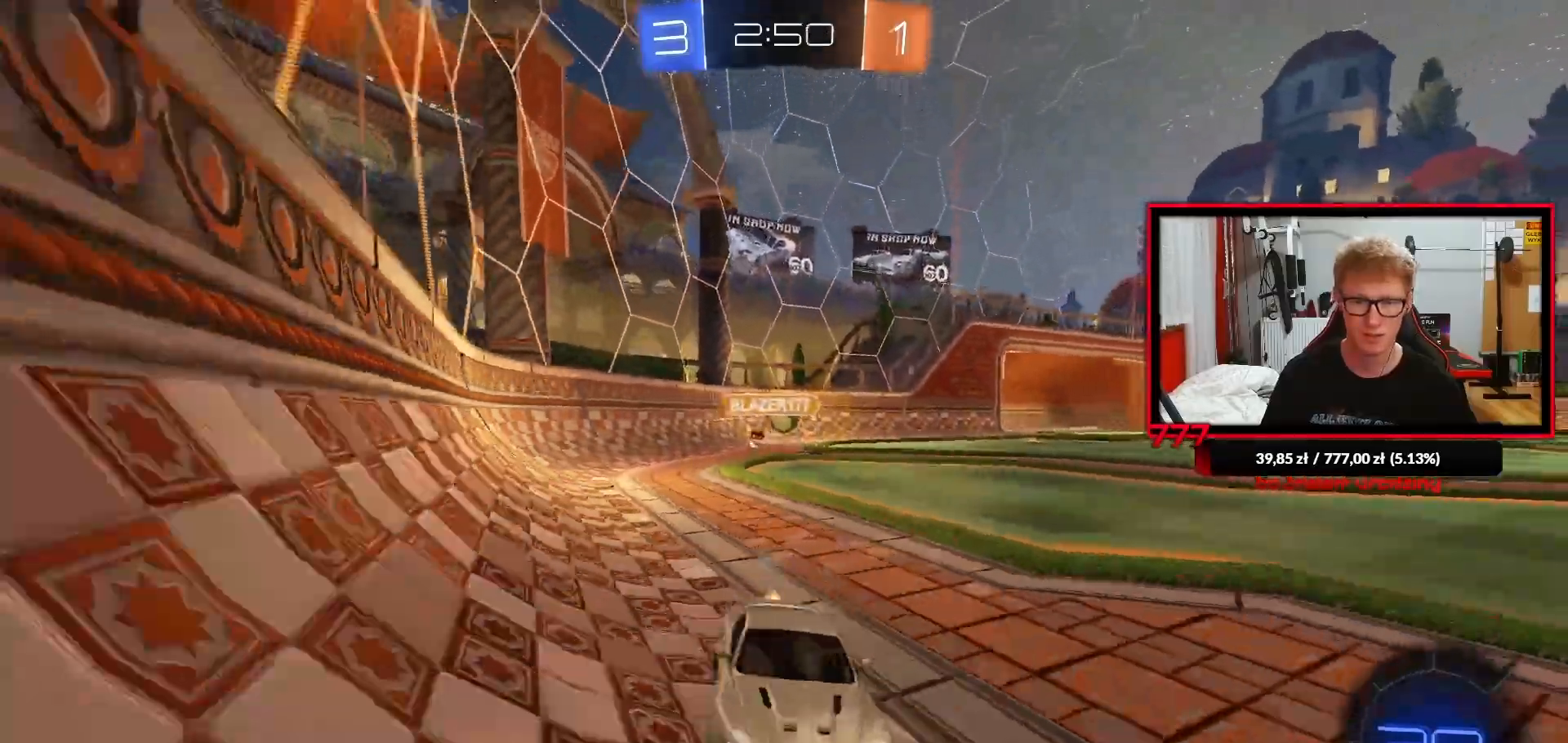
{"buttons": ["R2"], "left_stick": "center", "right_stick": "center"}
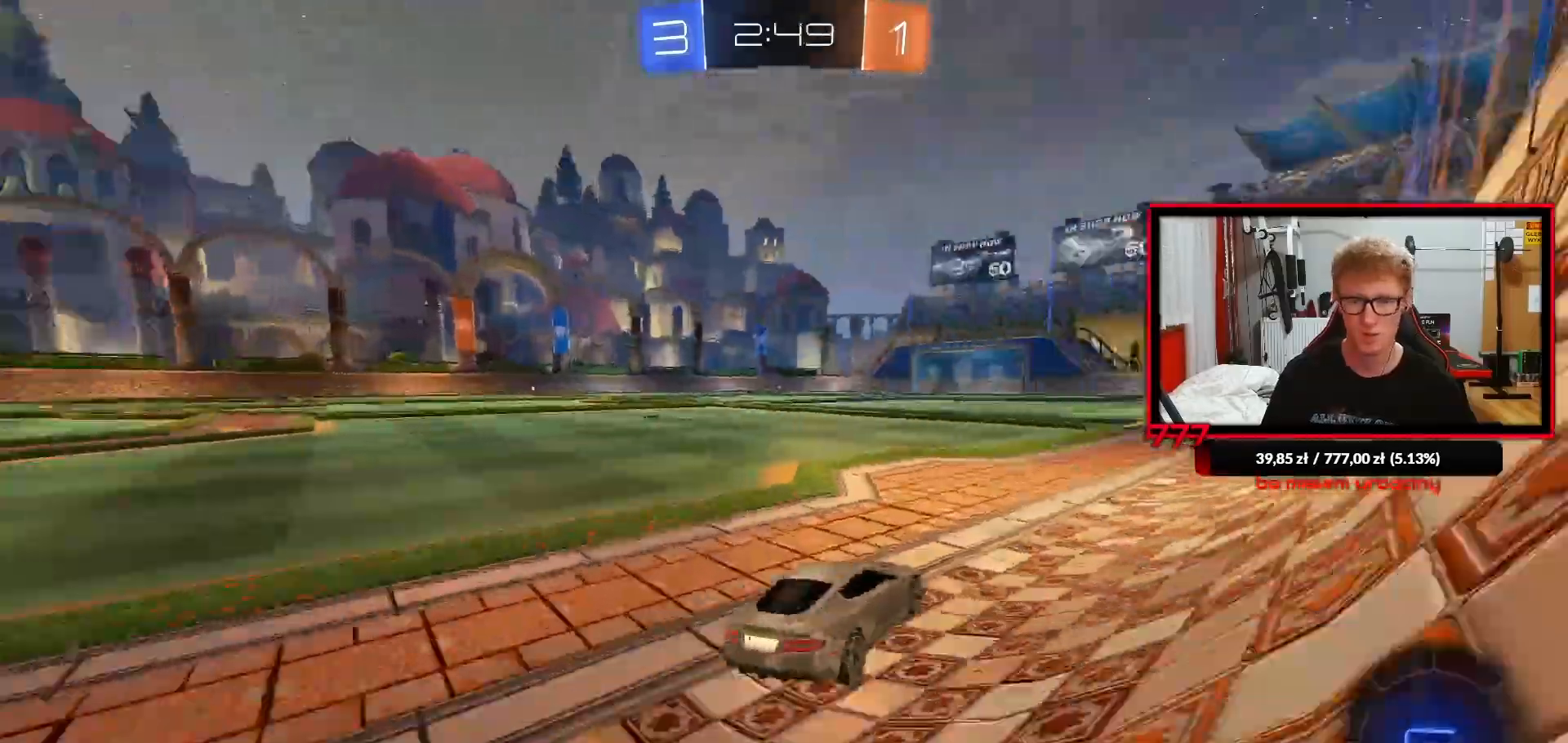
{"buttons": ["R2"], "left_stick": "center", "right_stick": "center", "events": [[217, "left_stick", "up-right"], [317, "TRIANGLE", "down"], [350, "left_stick", "center"], [417, "TRIANGLE", "up"]]}
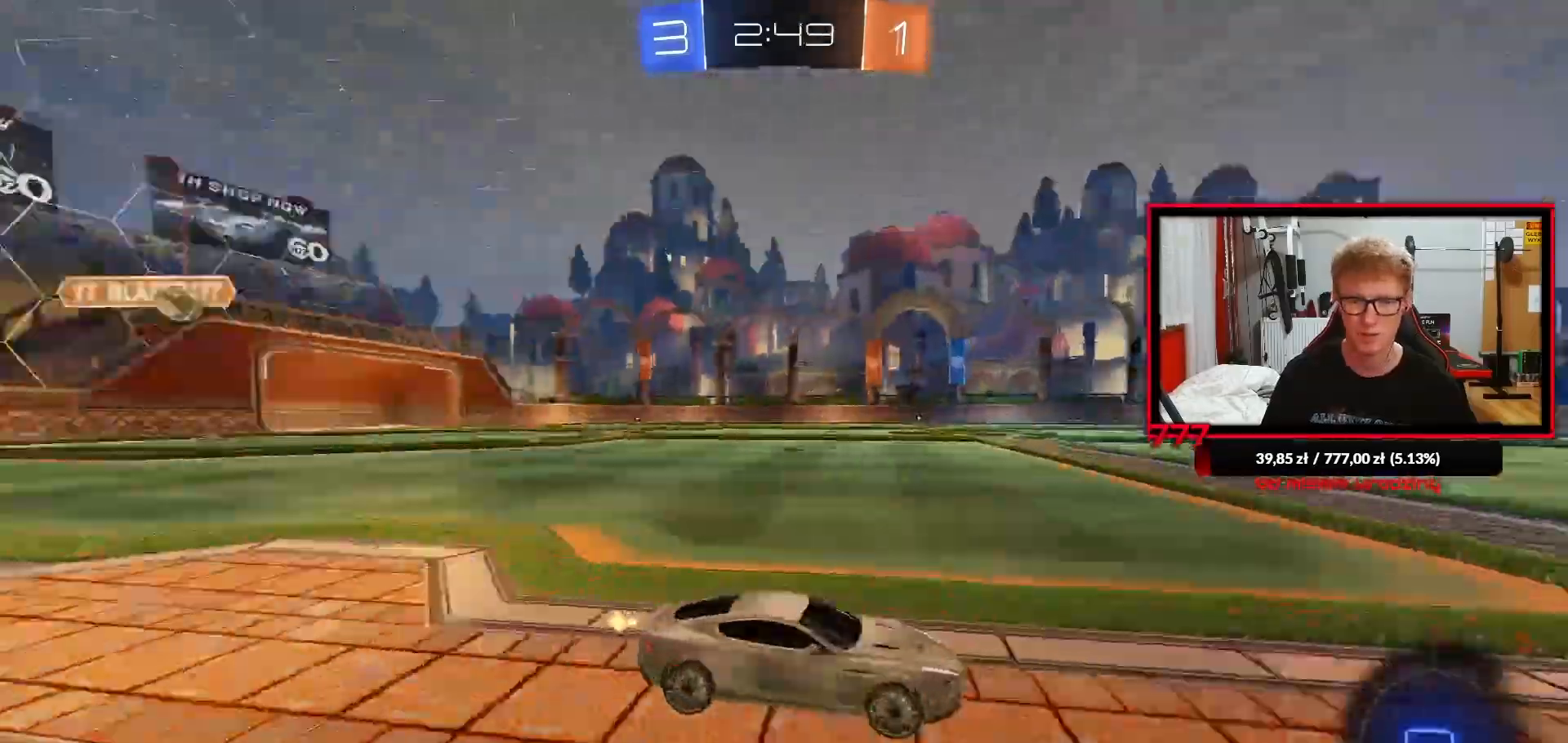
{"buttons": ["R2"], "left_stick": "left", "right_stick": "center", "events": [[83, "left_stick", "left"], [117, "L1", "down"], [217, "L1", "up"]]}
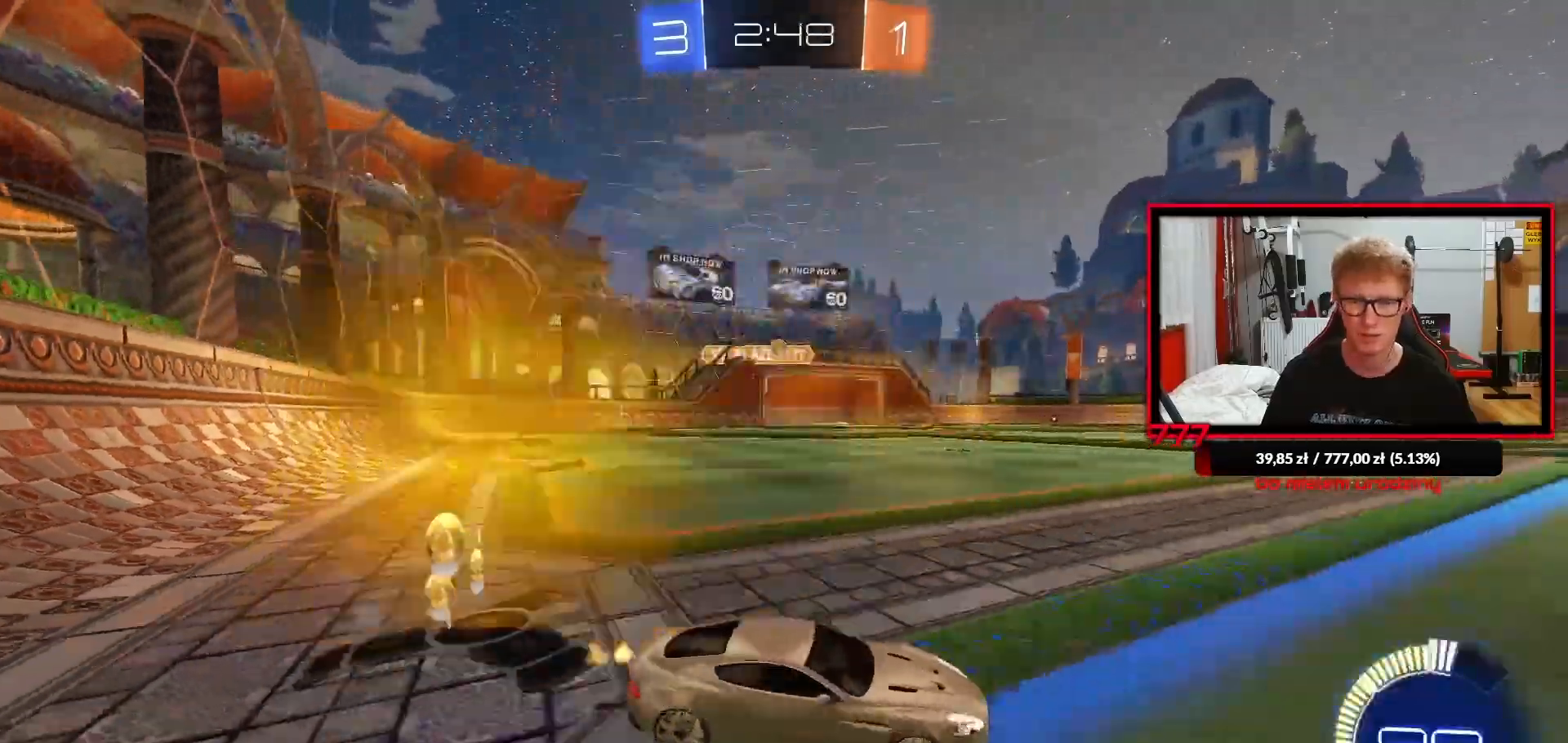
{"buttons": ["R2"], "left_stick": "center", "right_stick": "center", "events": [[467, "left_stick", "center"]]}
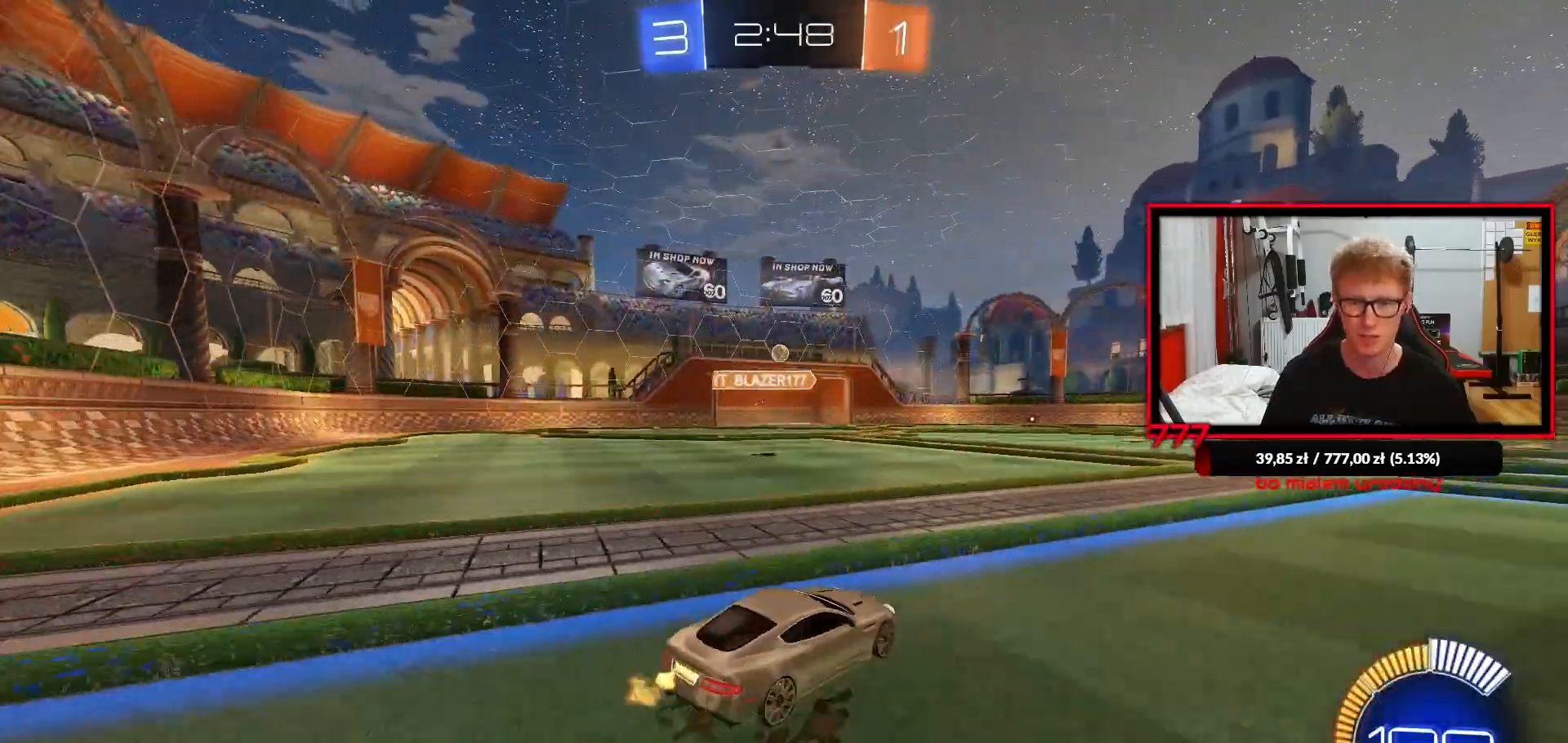
{"buttons": ["L1"], "left_stick": "down-left", "right_stick": "center", "events": [[100, "CROSS", "down"], [117, "L1", "down"], [150, "left_stick", "up-left"], [167, "R2", "up"], [183, "CROSS", "up"], [250, "CROSS", "down"], [350, "CROSS", "up"], [350, "left_stick", "down-left"]]}